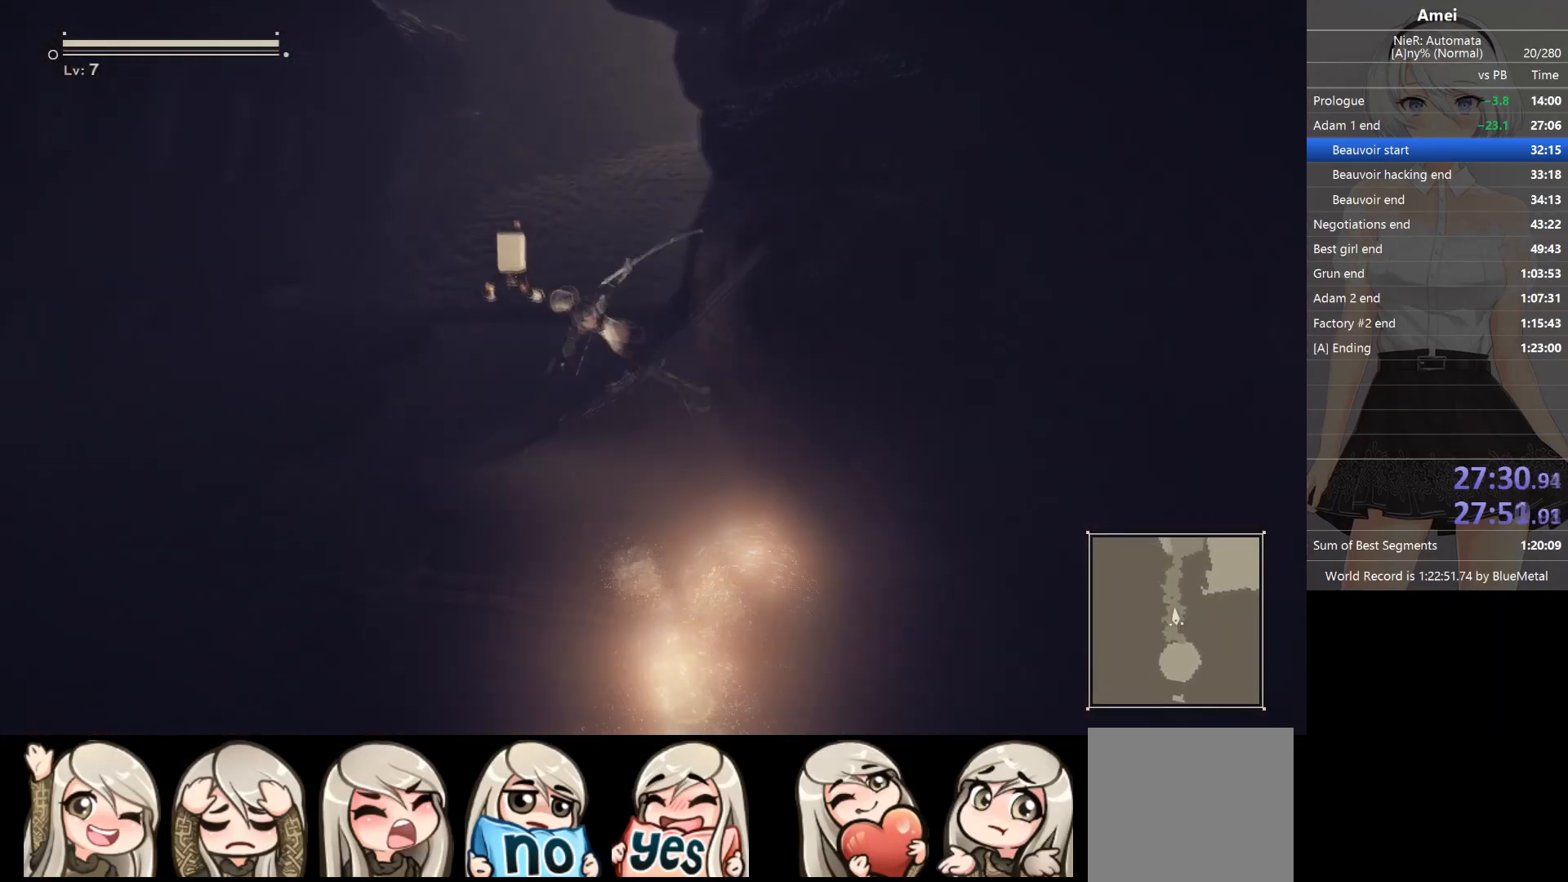
Gameplay with a controller (Xbox layout); each line is a JSON object with the inputs held at the frame after it. "events" lists button and stick changes between this image and that frame as [ms after this image, input, new state], when the widget could be followed in between.
{"buttons": ["B"], "left_stick": "up", "right_stick": "center", "events": [[100, "B", "down"]]}
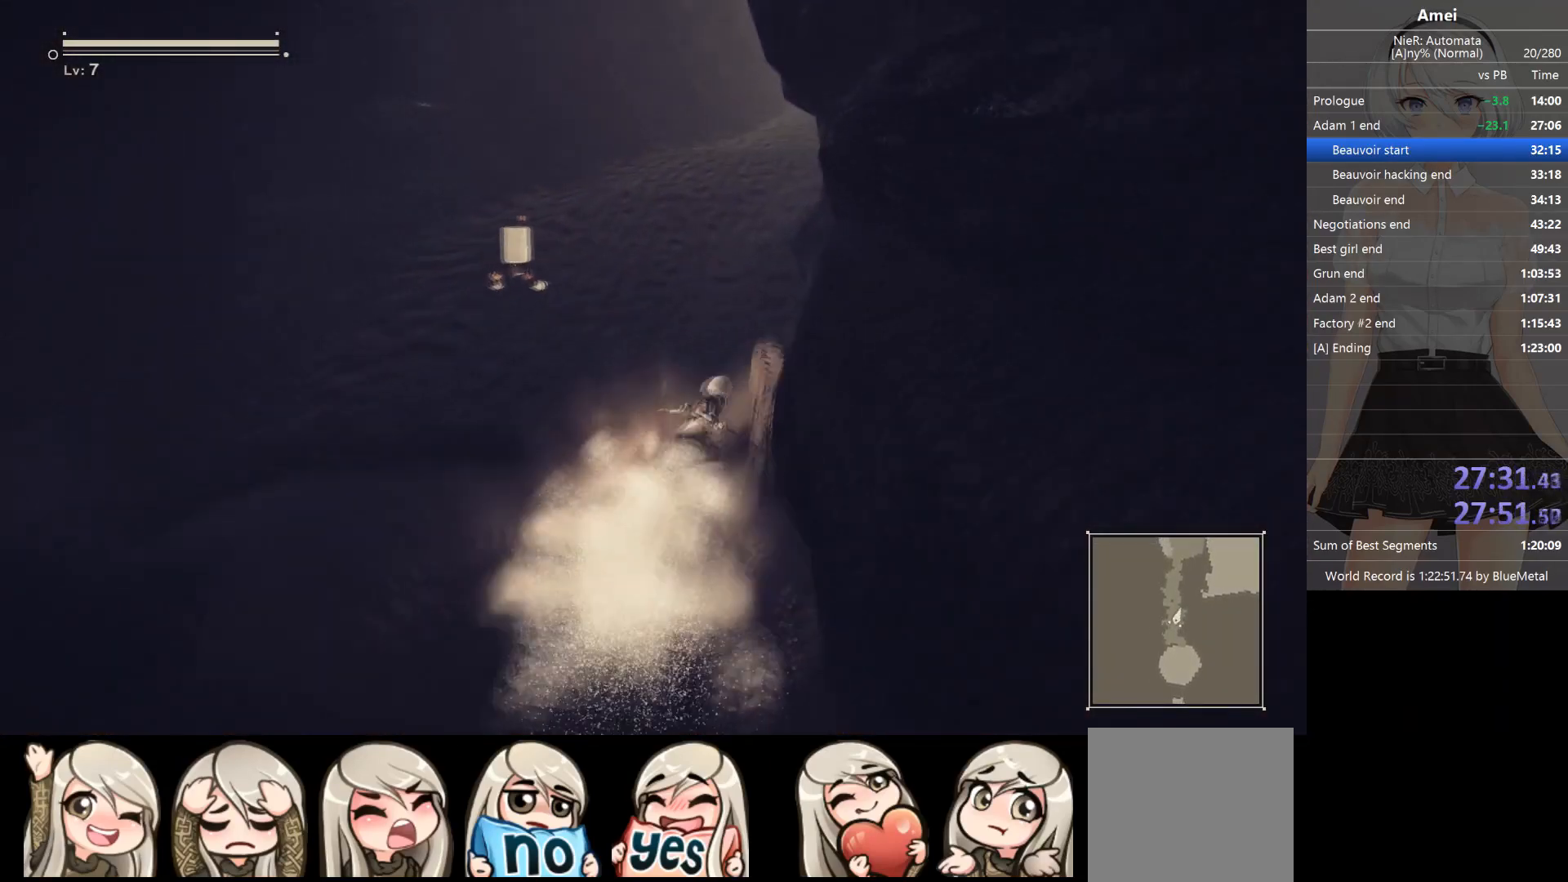
{"buttons": [], "left_stick": "up", "right_stick": "center", "events": [[300, "Y", "down"], [334, "B", "up"], [401, "Y", "up"]]}
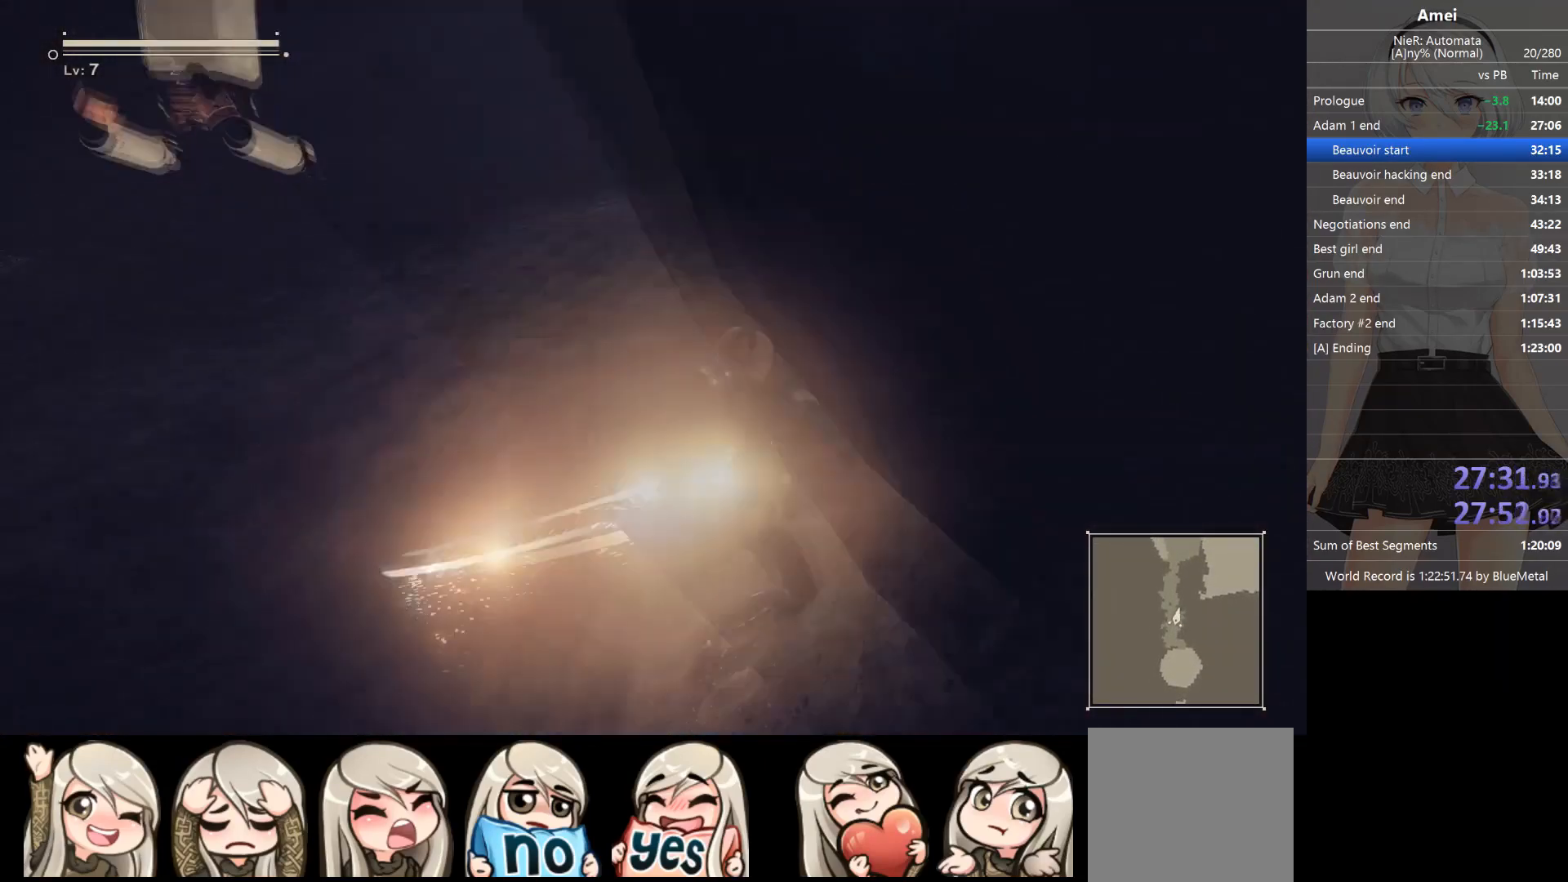
{"buttons": ["B"], "left_stick": "up", "right_stick": "center", "events": [[267, "B", "down"]]}
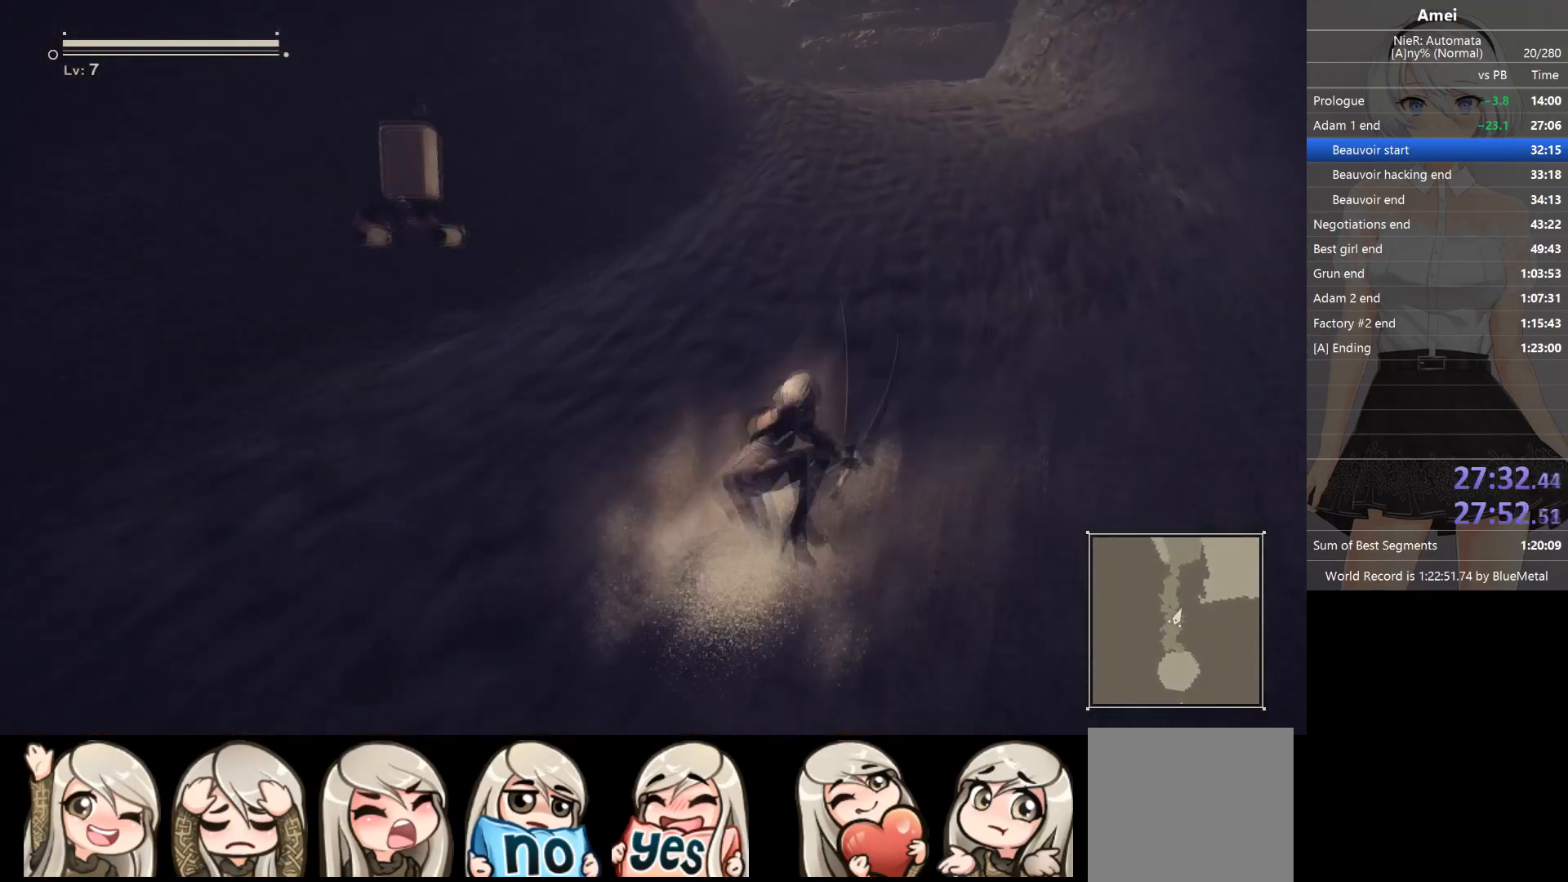
{"buttons": ["B", "Y"], "left_stick": "up", "right_stick": "center", "events": [[467, "Y", "down"]]}
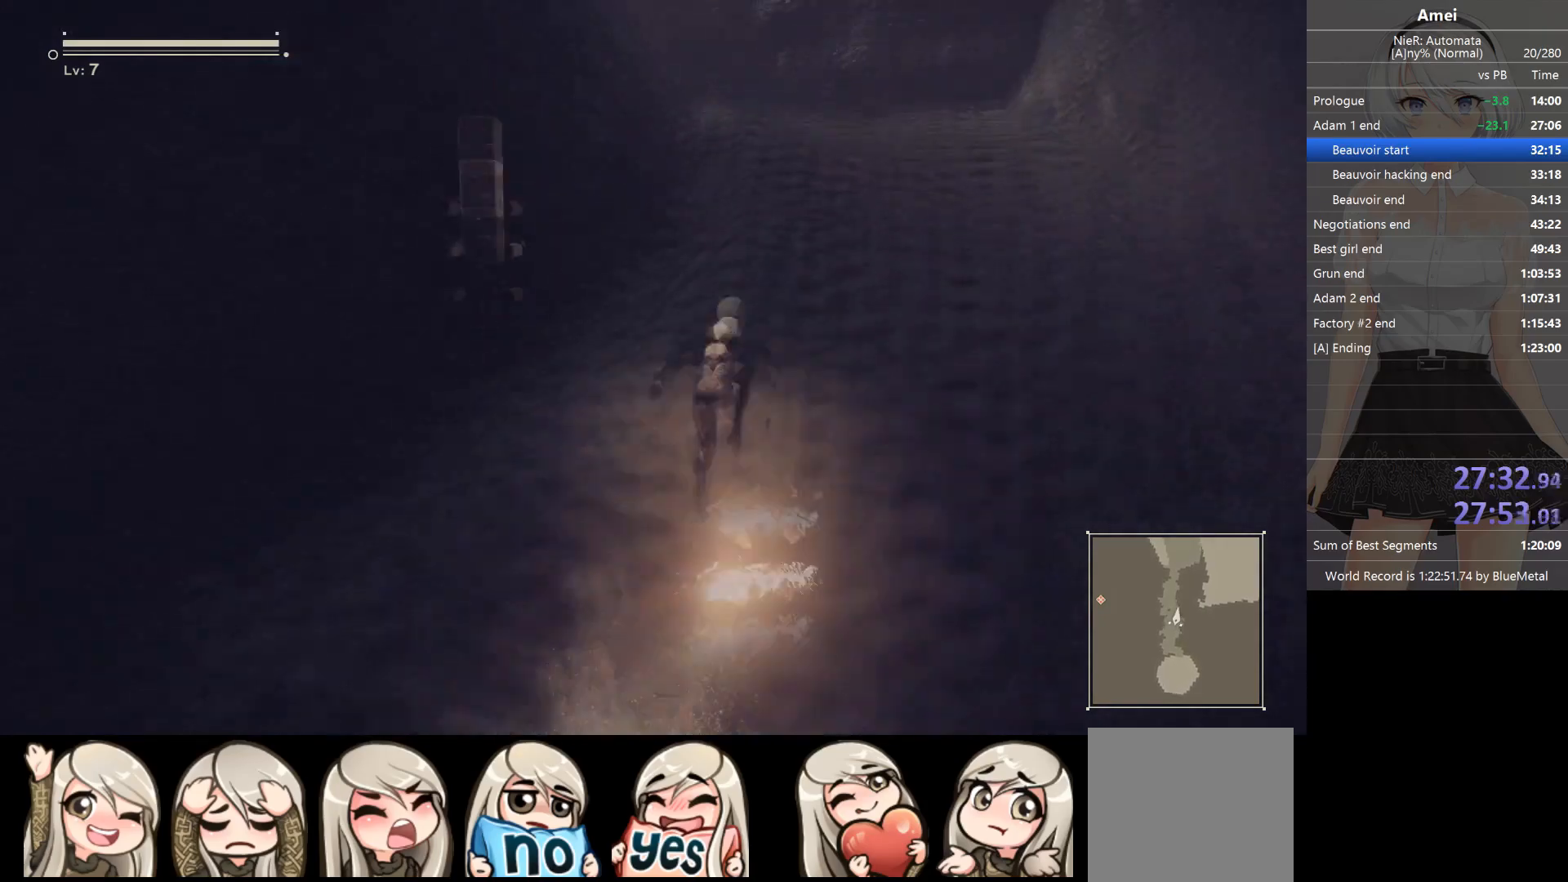
{"buttons": ["B"], "left_stick": "up", "right_stick": "center", "events": [[33, "B", "up"], [100, "Y", "up"], [433, "B", "down"]]}
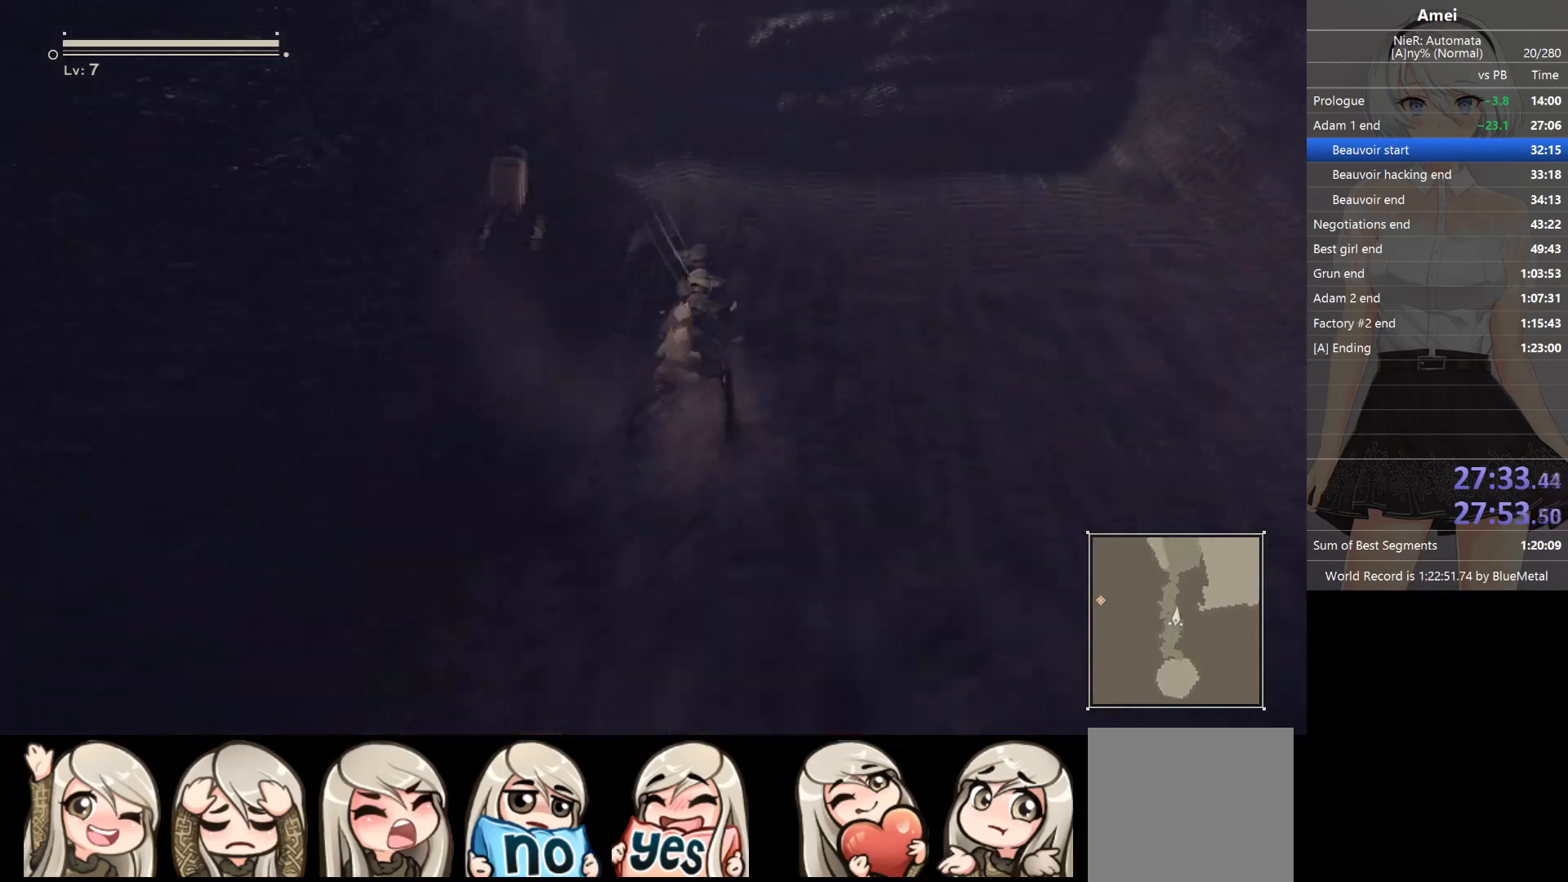
{"buttons": ["B"], "left_stick": "up", "right_stick": "center", "events": []}
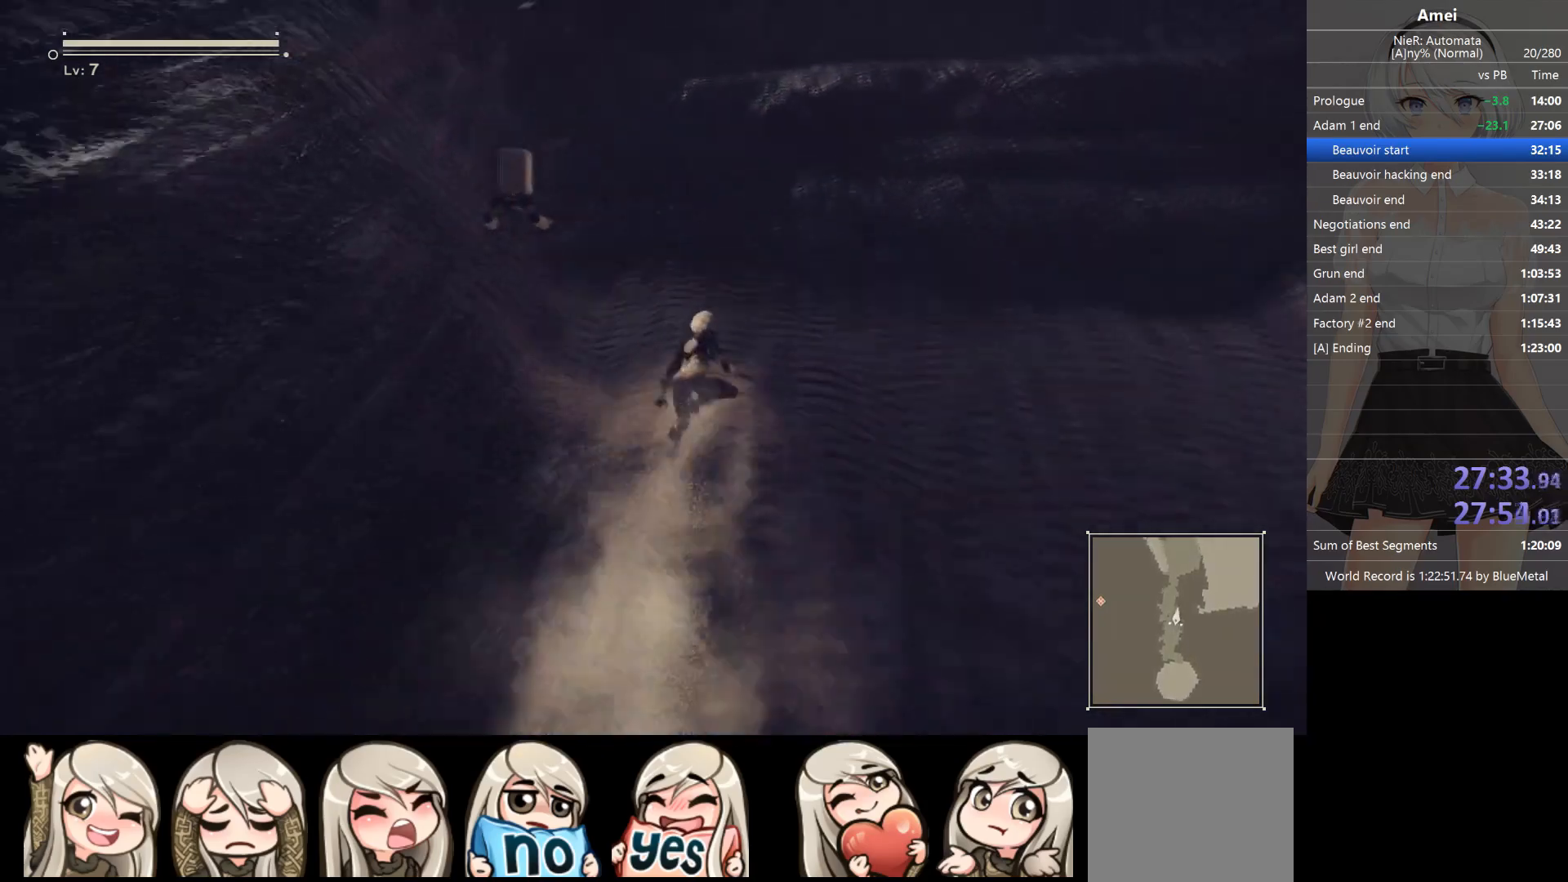
{"buttons": ["Y"], "left_stick": "up", "right_stick": "center", "events": [[133, "B", "up"], [167, "A", "down"], [333, "A", "up"], [400, "Y", "down"]]}
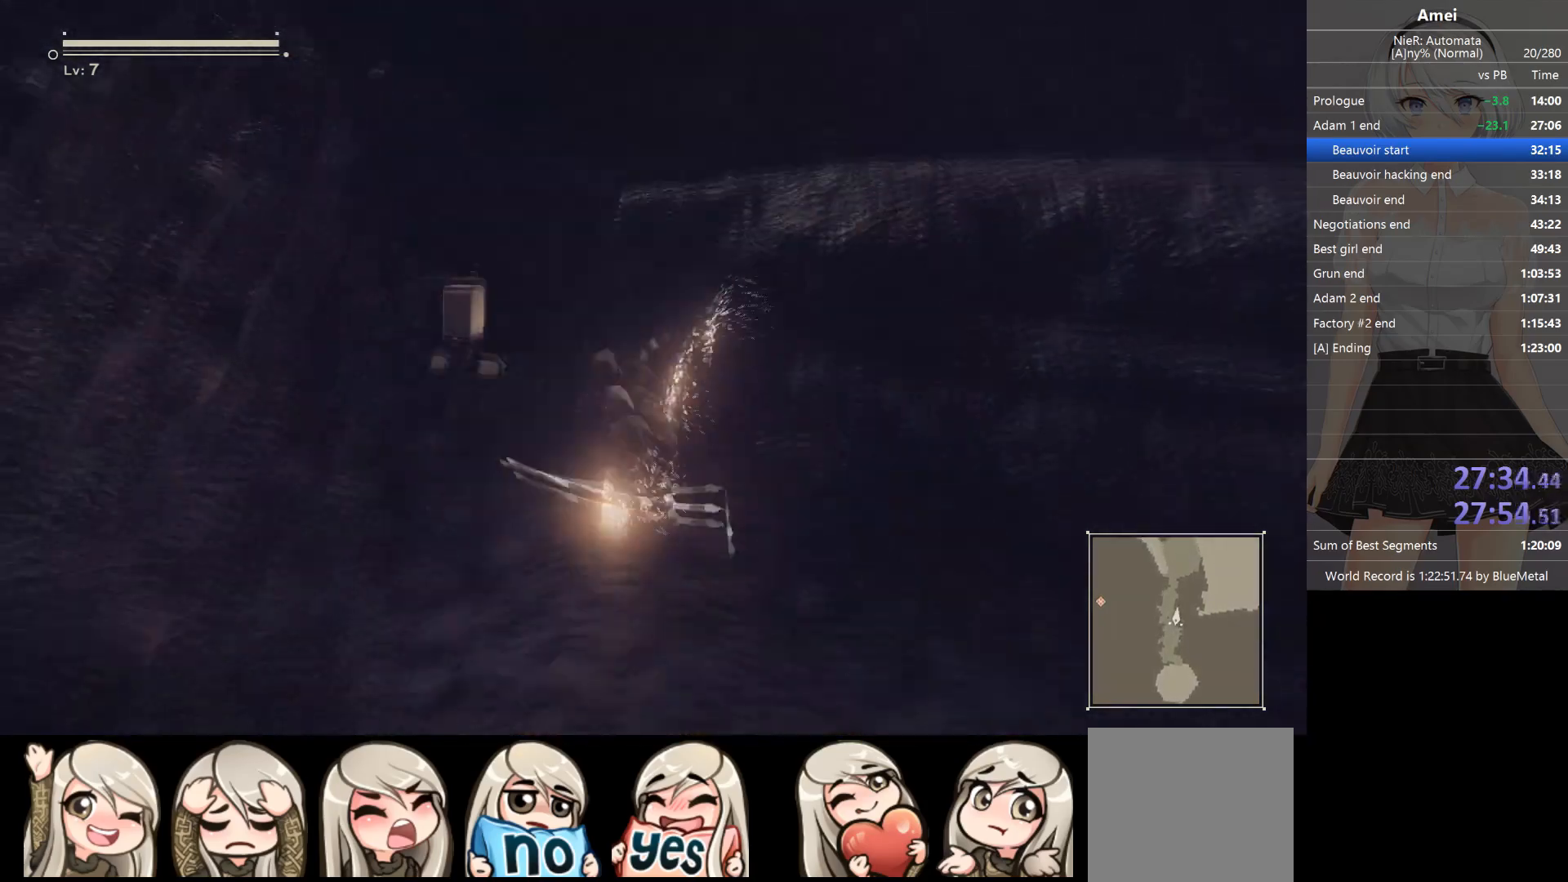
{"buttons": [], "left_stick": "up", "right_stick": "center", "events": [[67, "Y", "up"], [267, "Y", "down"], [401, "Y", "up"]]}
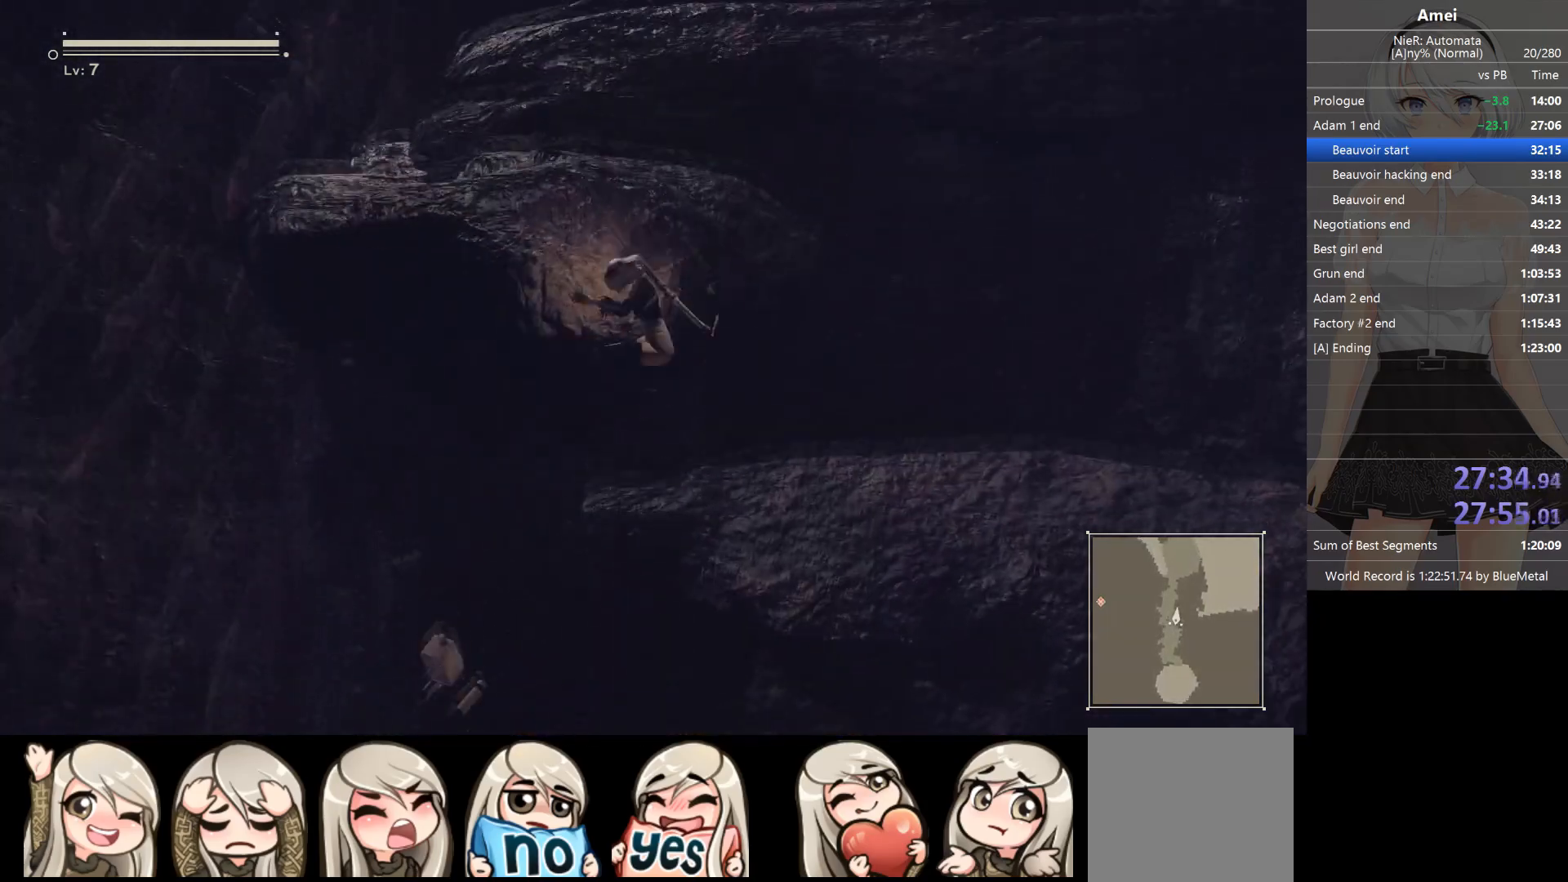
{"buttons": ["A"], "left_stick": "up", "right_stick": "center", "events": [[300, "A", "down"]]}
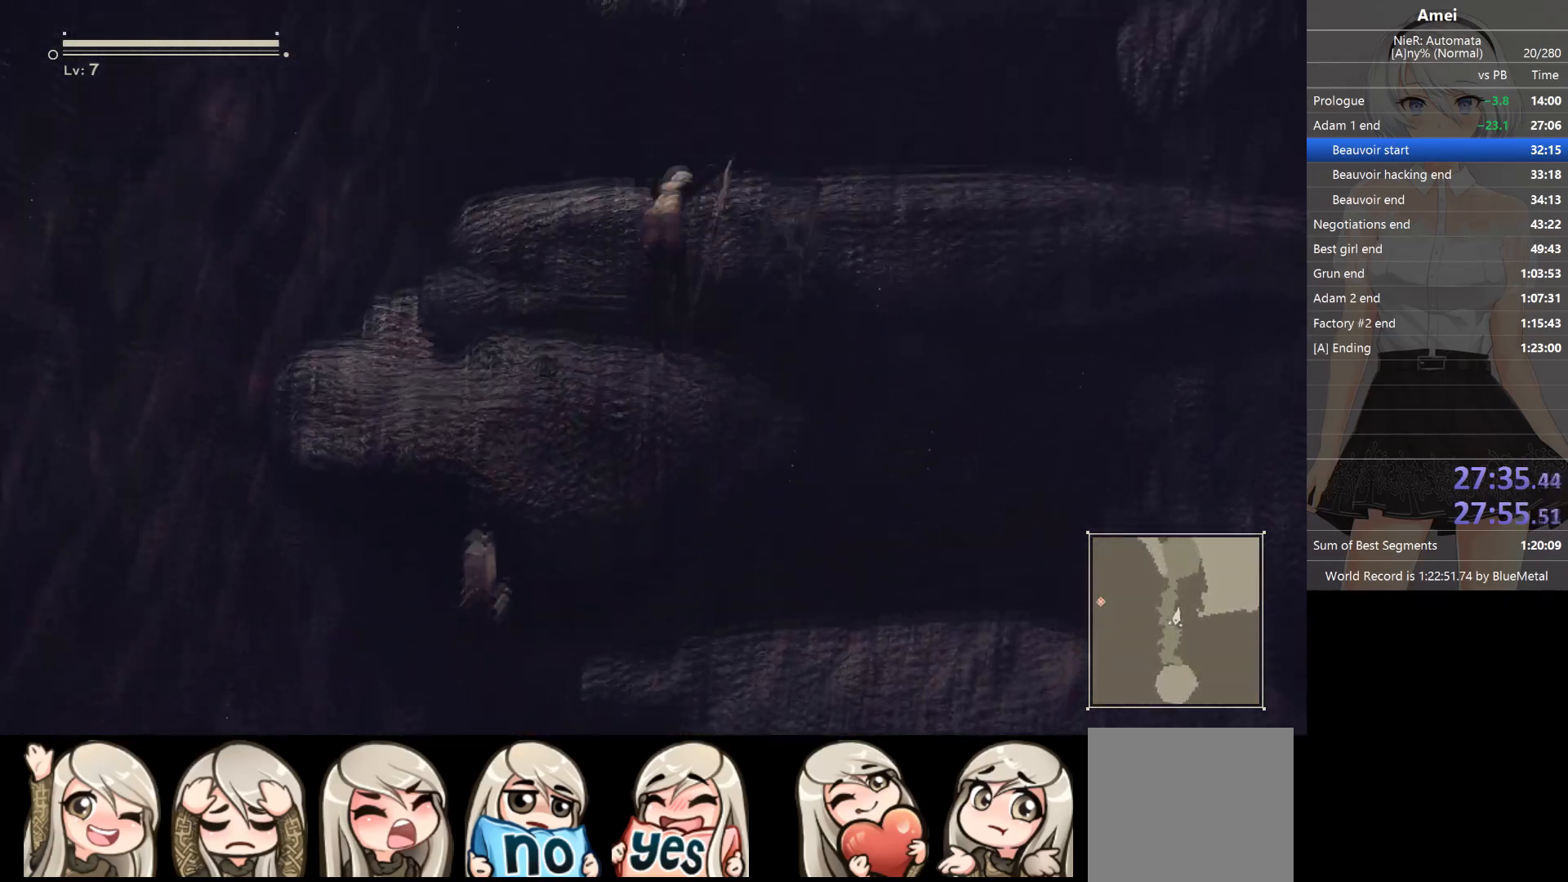
{"buttons": ["B"], "left_stick": "up", "right_stick": "center", "events": [[34, "A", "up"], [34, "B", "down"]]}
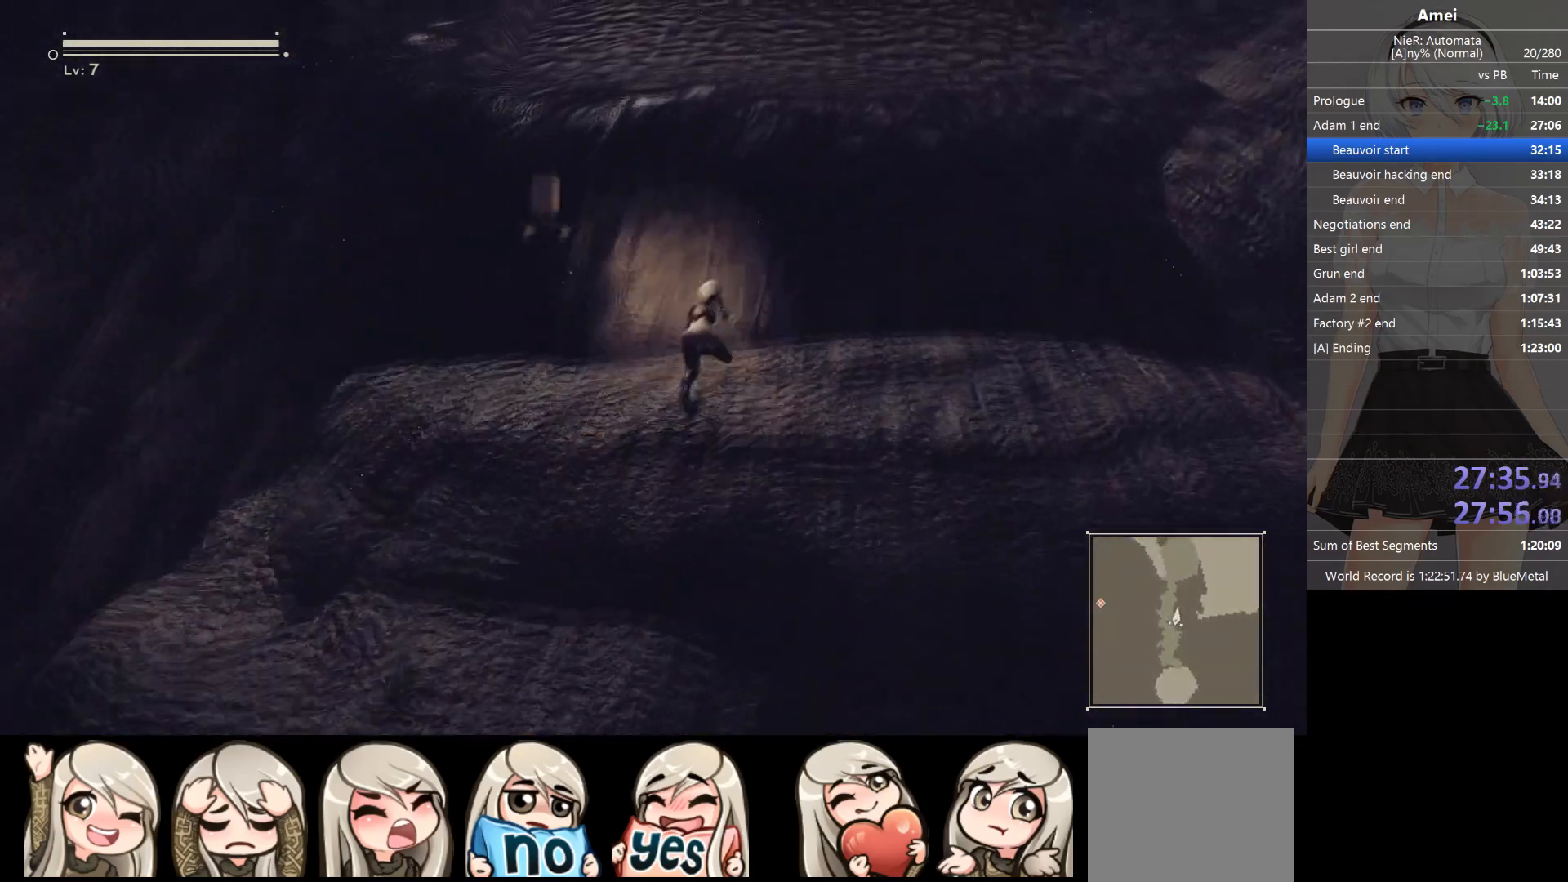
{"buttons": [], "left_stick": "up", "right_stick": "up-right", "events": [[267, "Y", "down"], [300, "B", "up"], [367, "Y", "up"], [467, "right_stick", "up-right"]]}
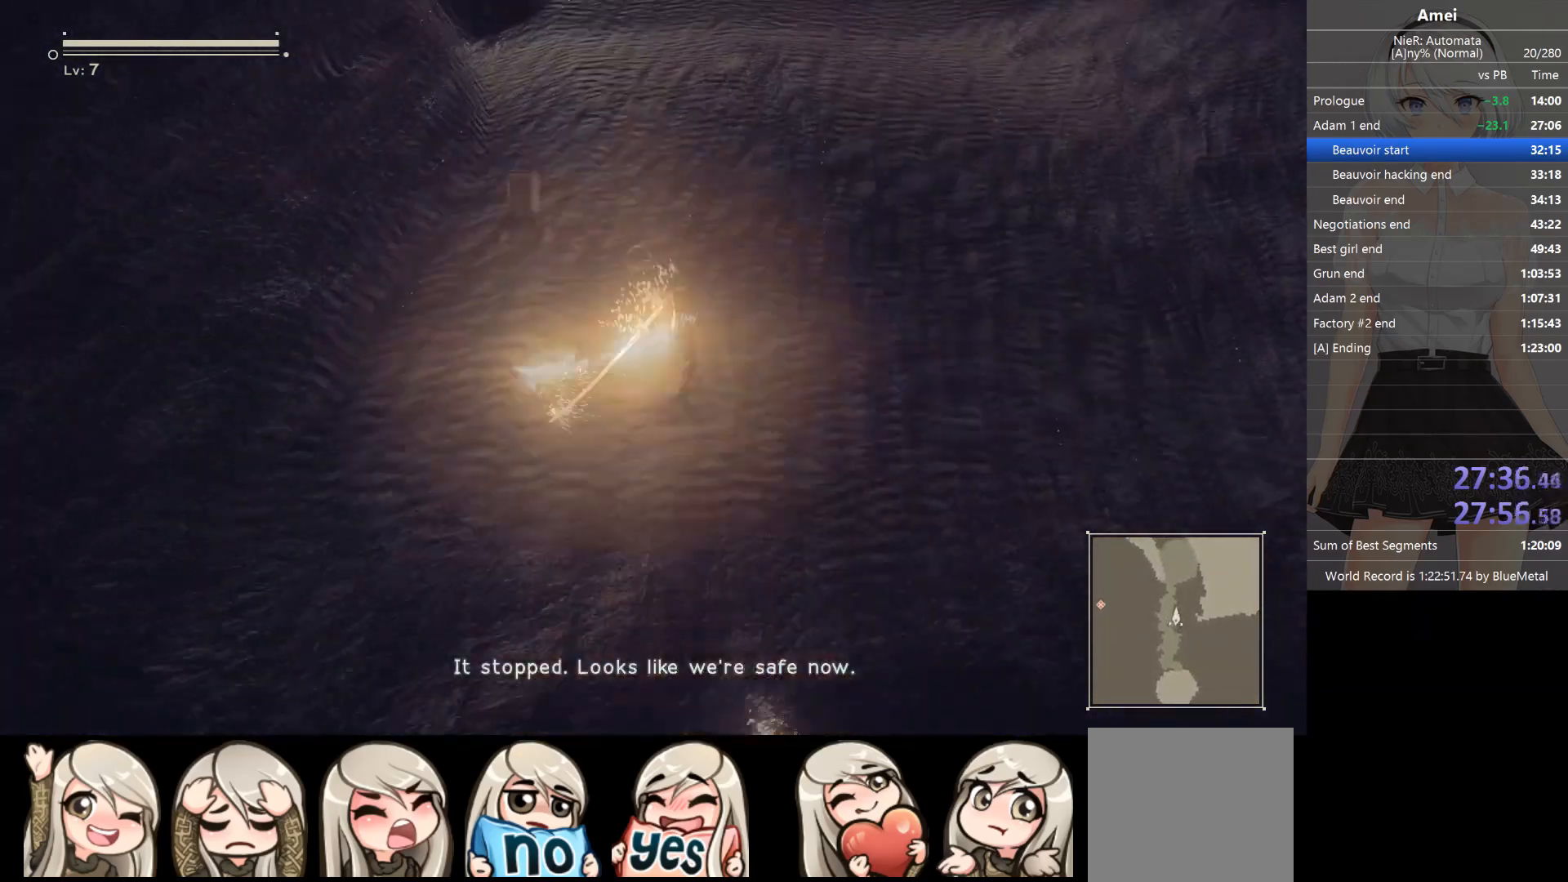
{"buttons": ["B"], "left_stick": "up", "right_stick": "center", "events": [[100, "right_stick", "center"], [267, "B", "down"]]}
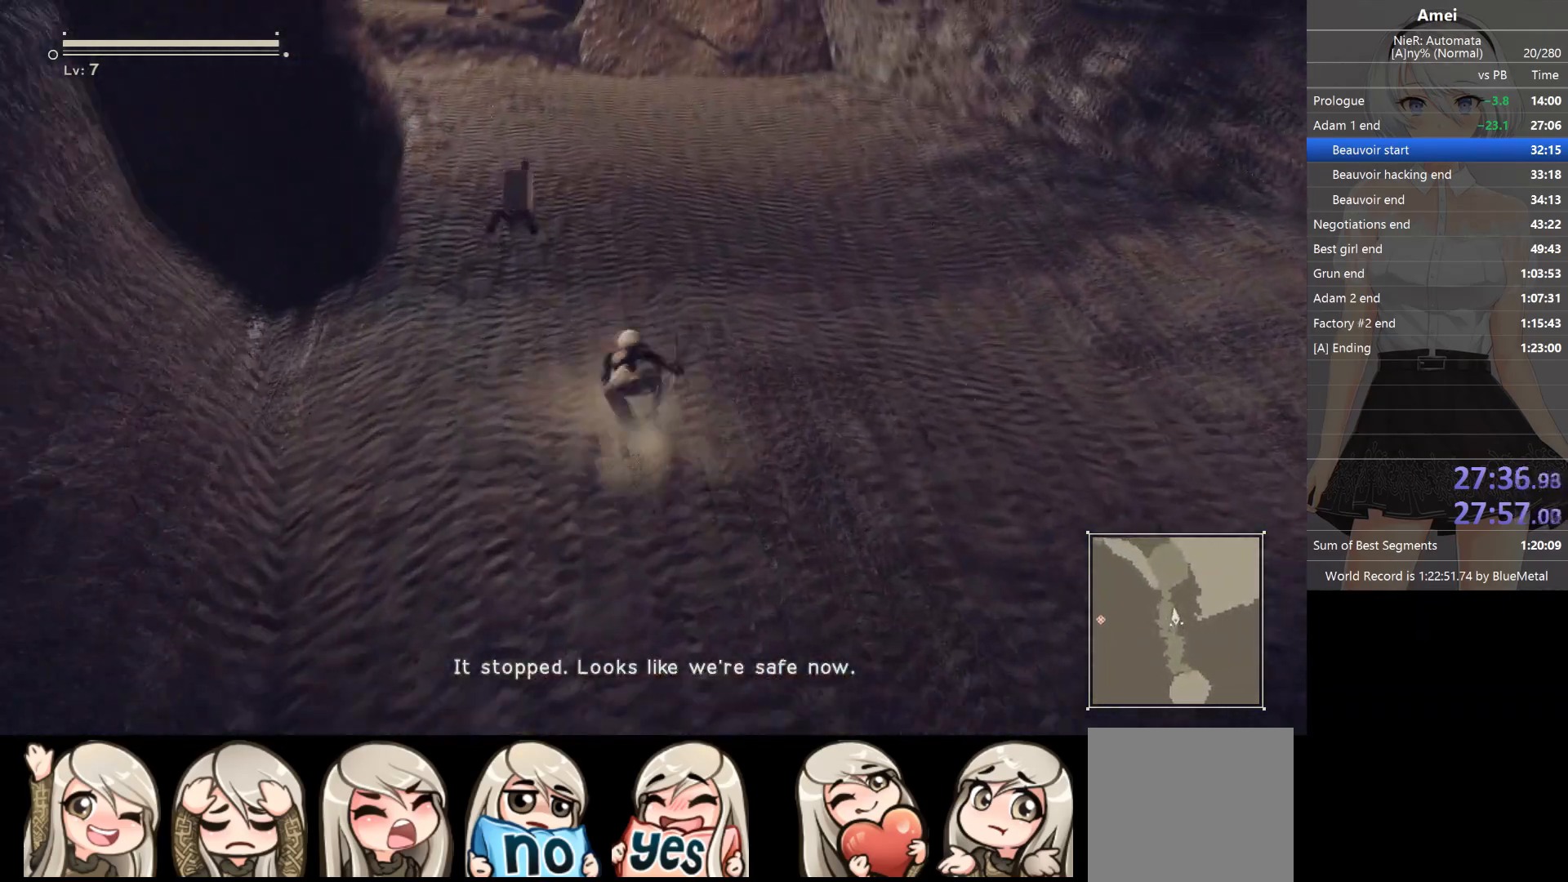
{"buttons": ["Y"], "left_stick": "up", "right_stick": "center", "events": [[467, "Y", "down"], [500, "B", "up"]]}
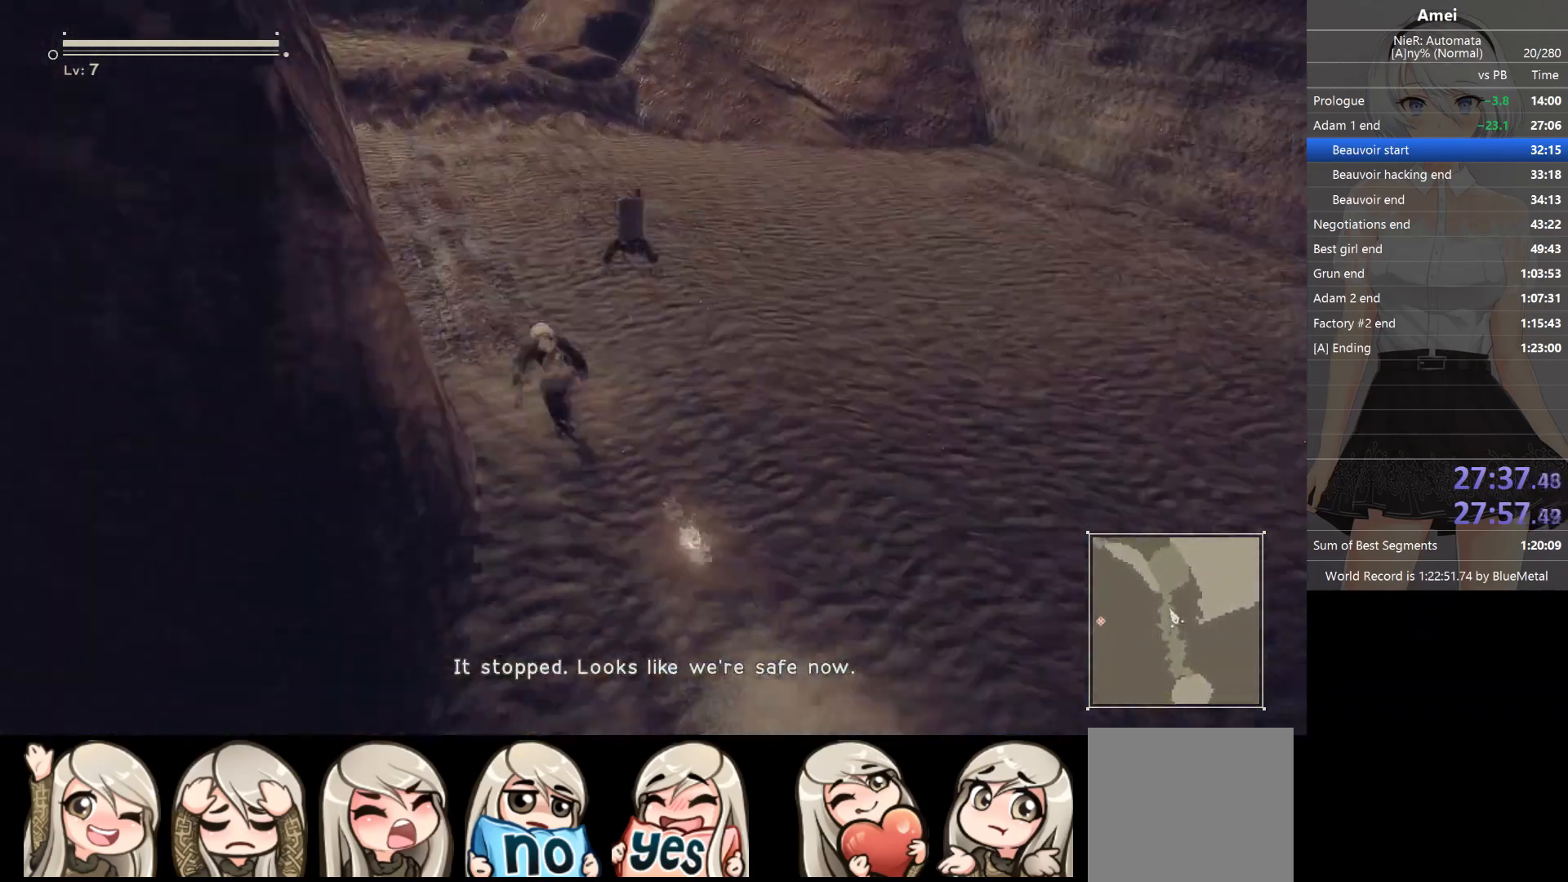
{"buttons": ["B"], "left_stick": "up", "right_stick": "center", "events": [[34, "Y", "up"], [100, "right_stick", "left"], [334, "right_stick", "center"], [467, "B", "down"]]}
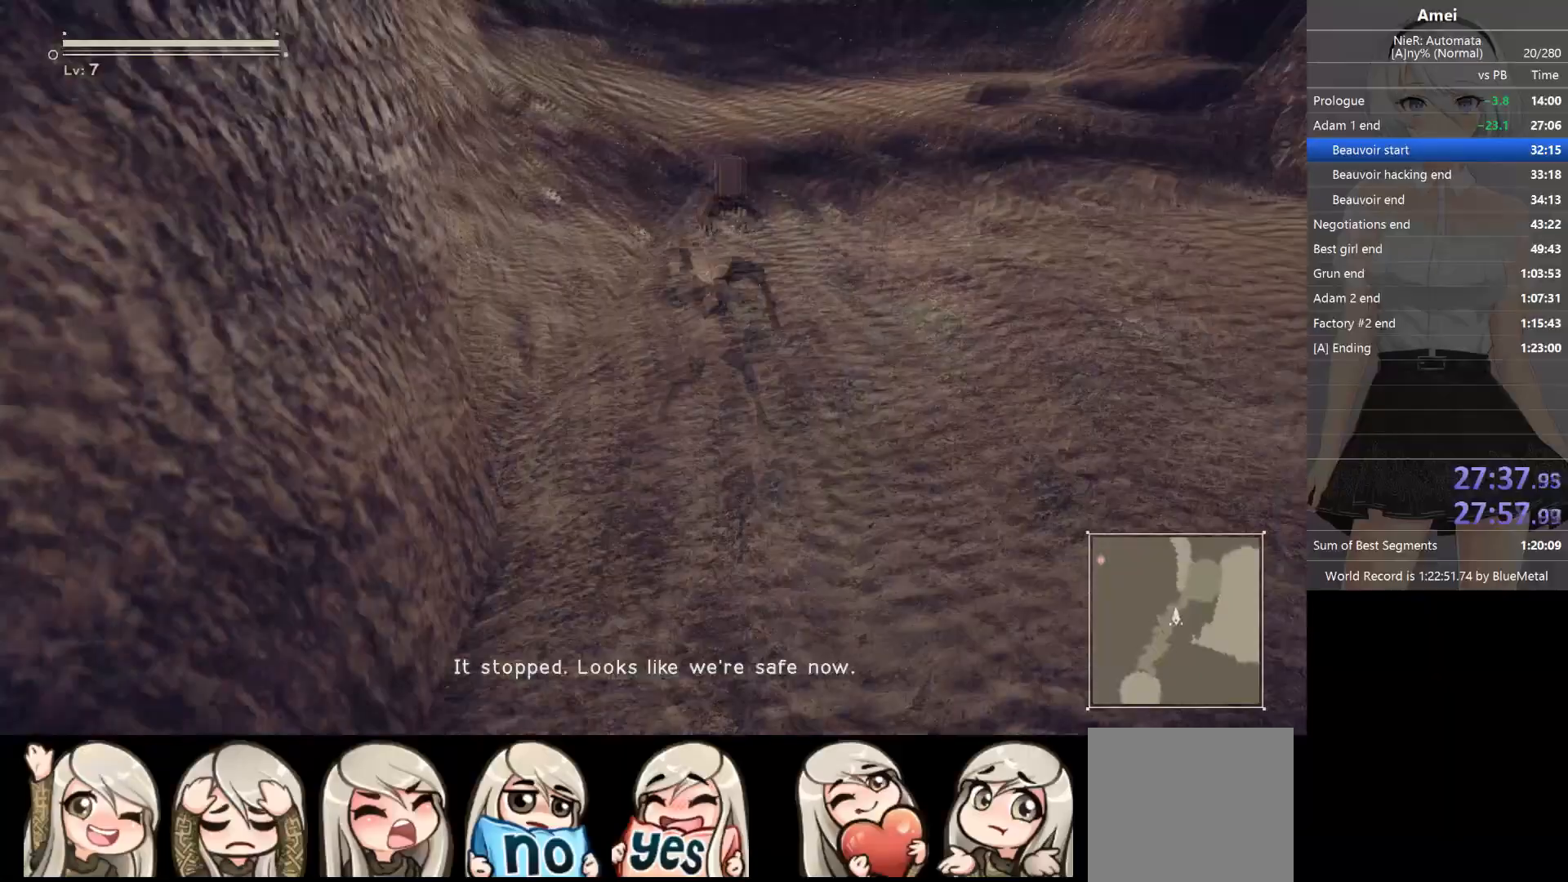
{"buttons": ["B"], "left_stick": "up", "right_stick": "center", "events": []}
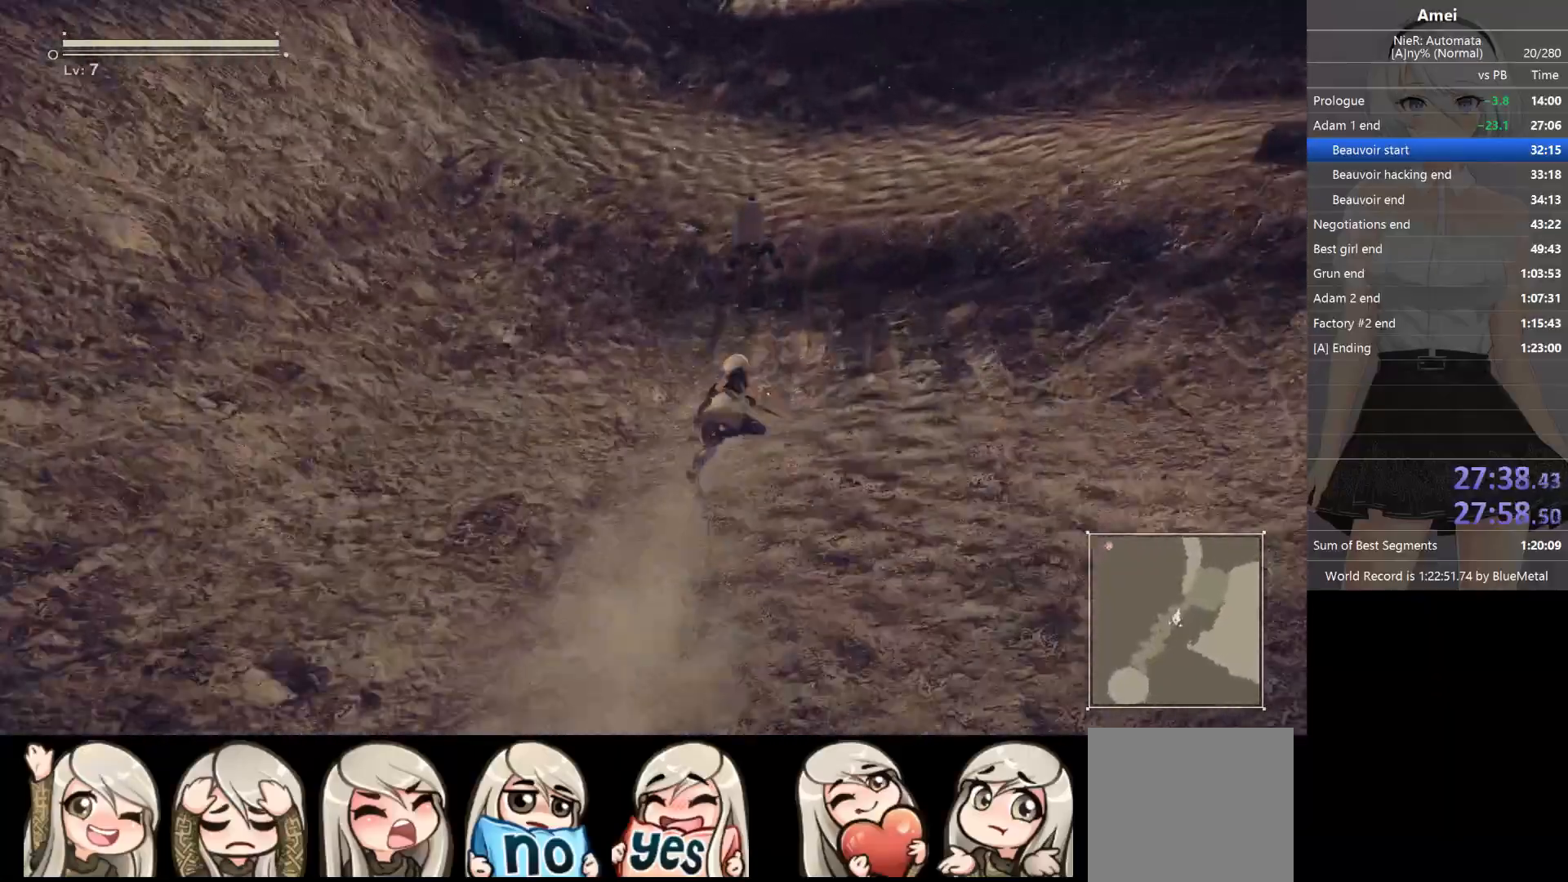
{"buttons": [], "left_stick": "up", "right_stick": "center", "events": [[200, "B", "up"], [267, "A", "down"], [367, "A", "up"]]}
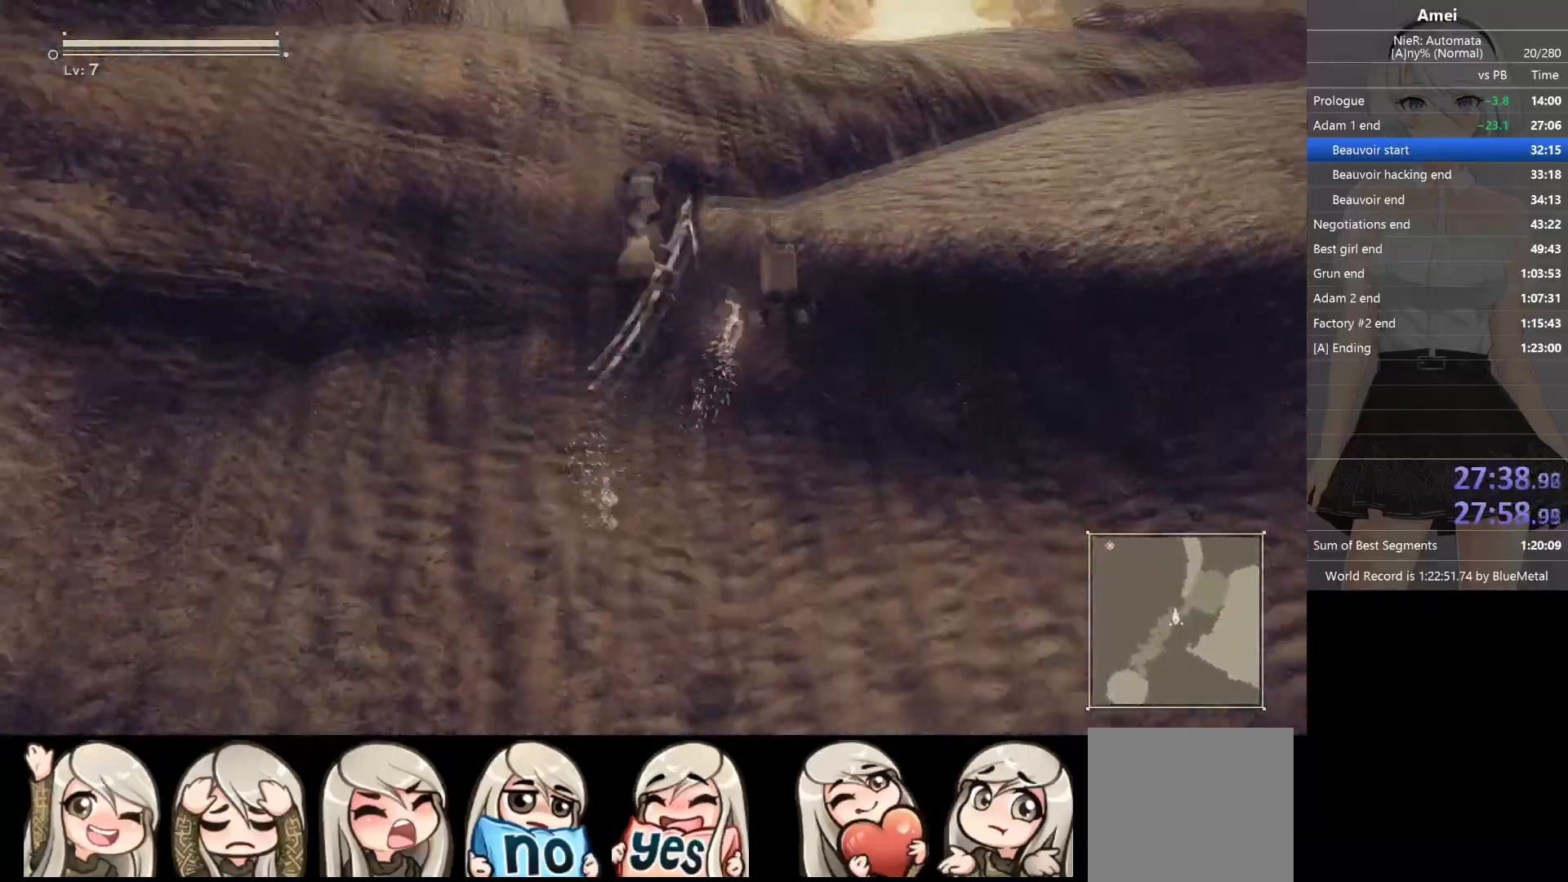
{"buttons": ["B"], "left_stick": "up", "right_stick": "center", "events": [[33, "A", "down"], [233, "A", "up"], [333, "B", "down"]]}
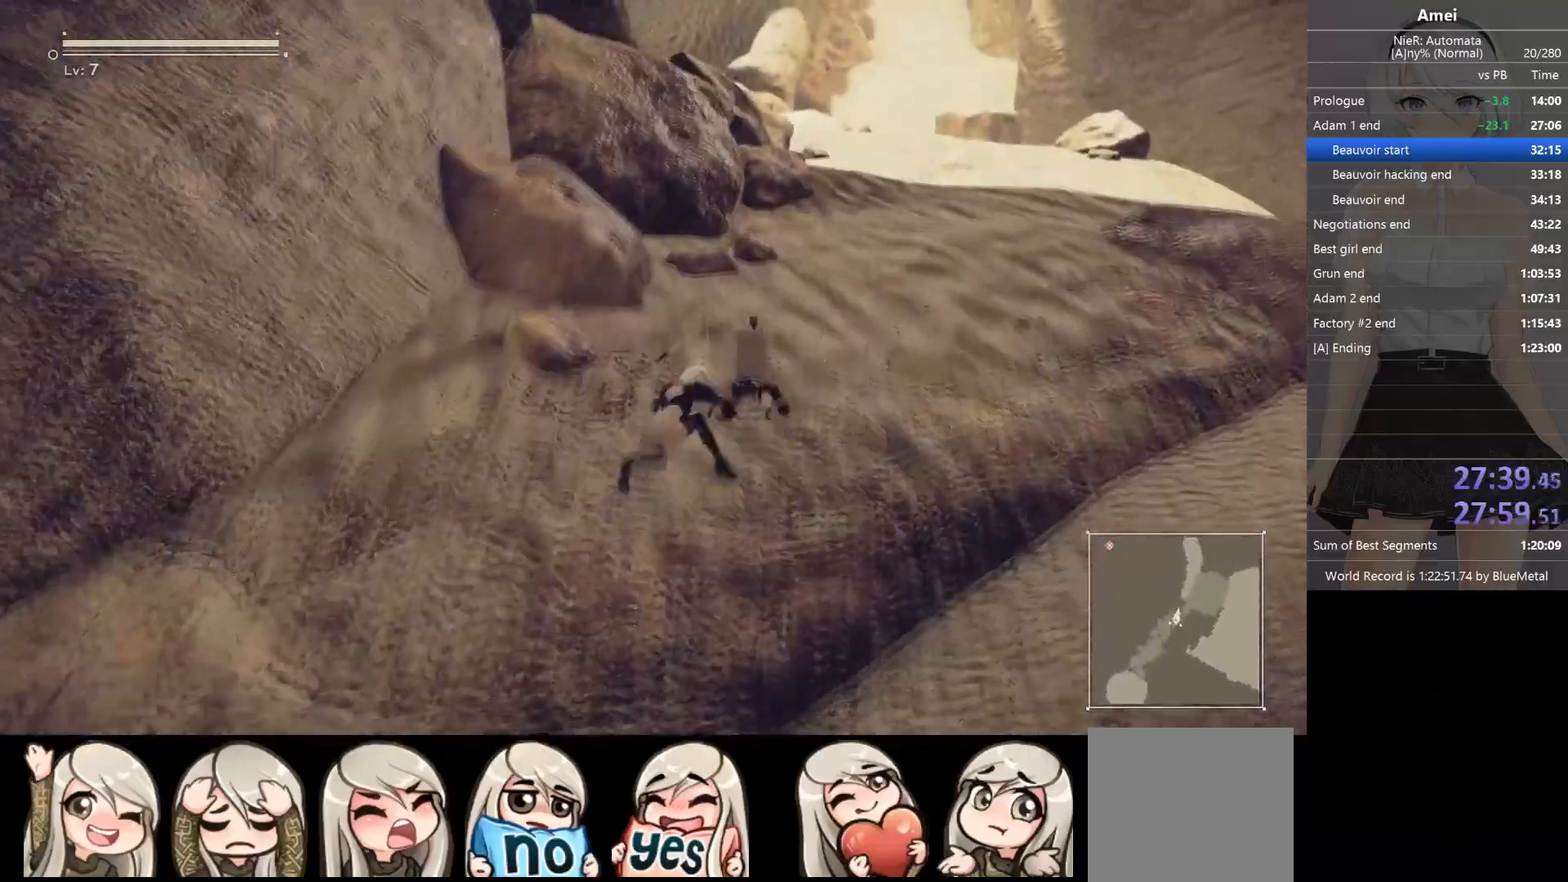
{"buttons": ["B", "Y"], "left_stick": "up", "right_stick": "center", "events": [[501, "Y", "down"]]}
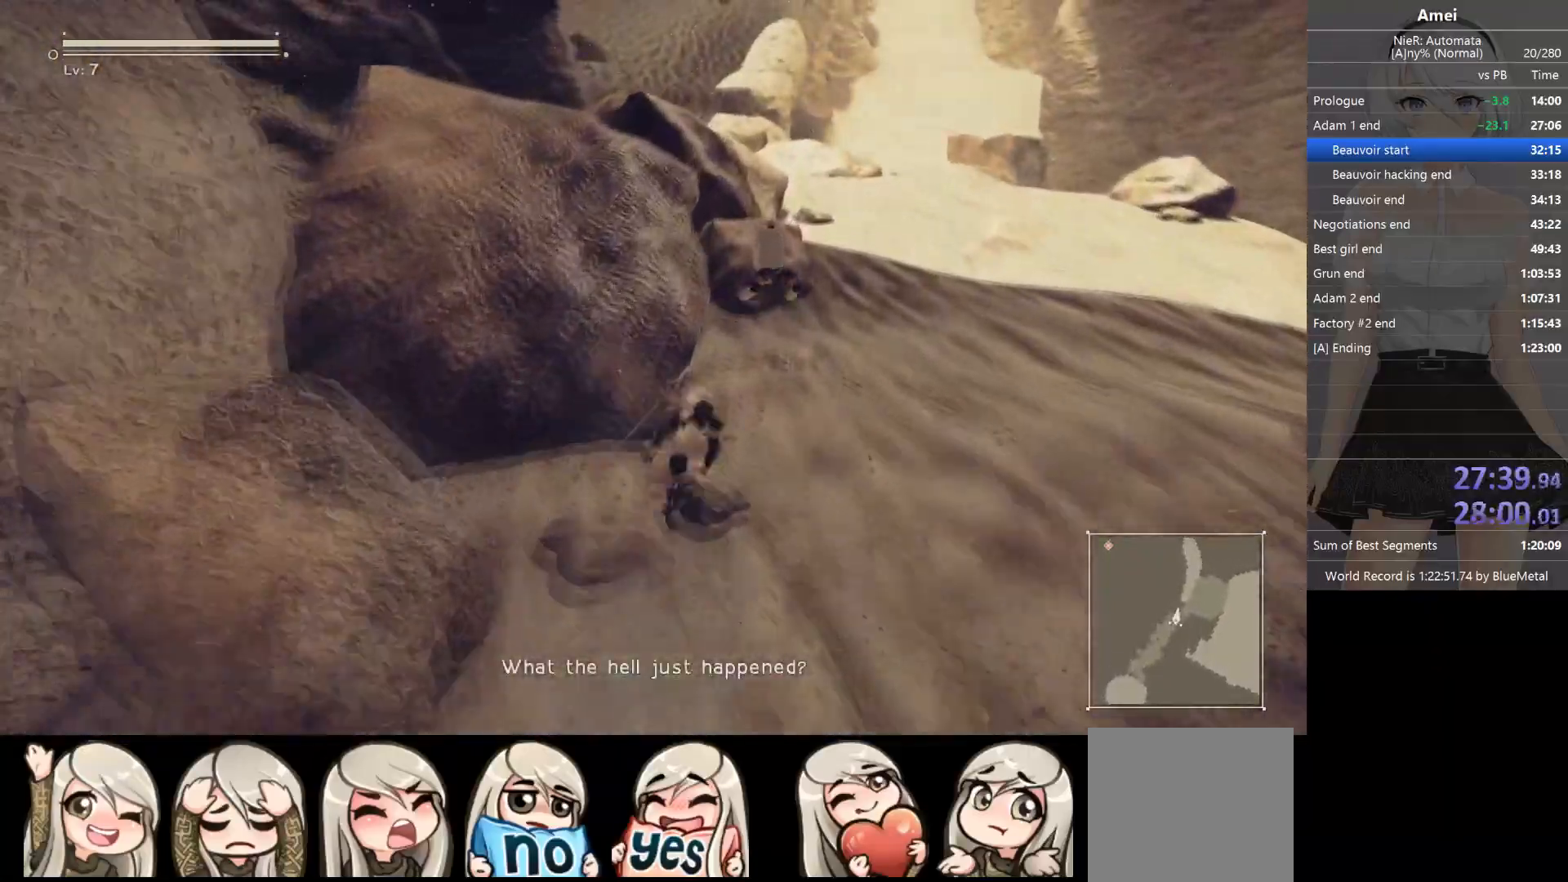
{"buttons": ["B"], "left_stick": "up", "right_stick": "center", "events": [[33, "B", "up"], [100, "Y", "up"], [467, "B", "down"]]}
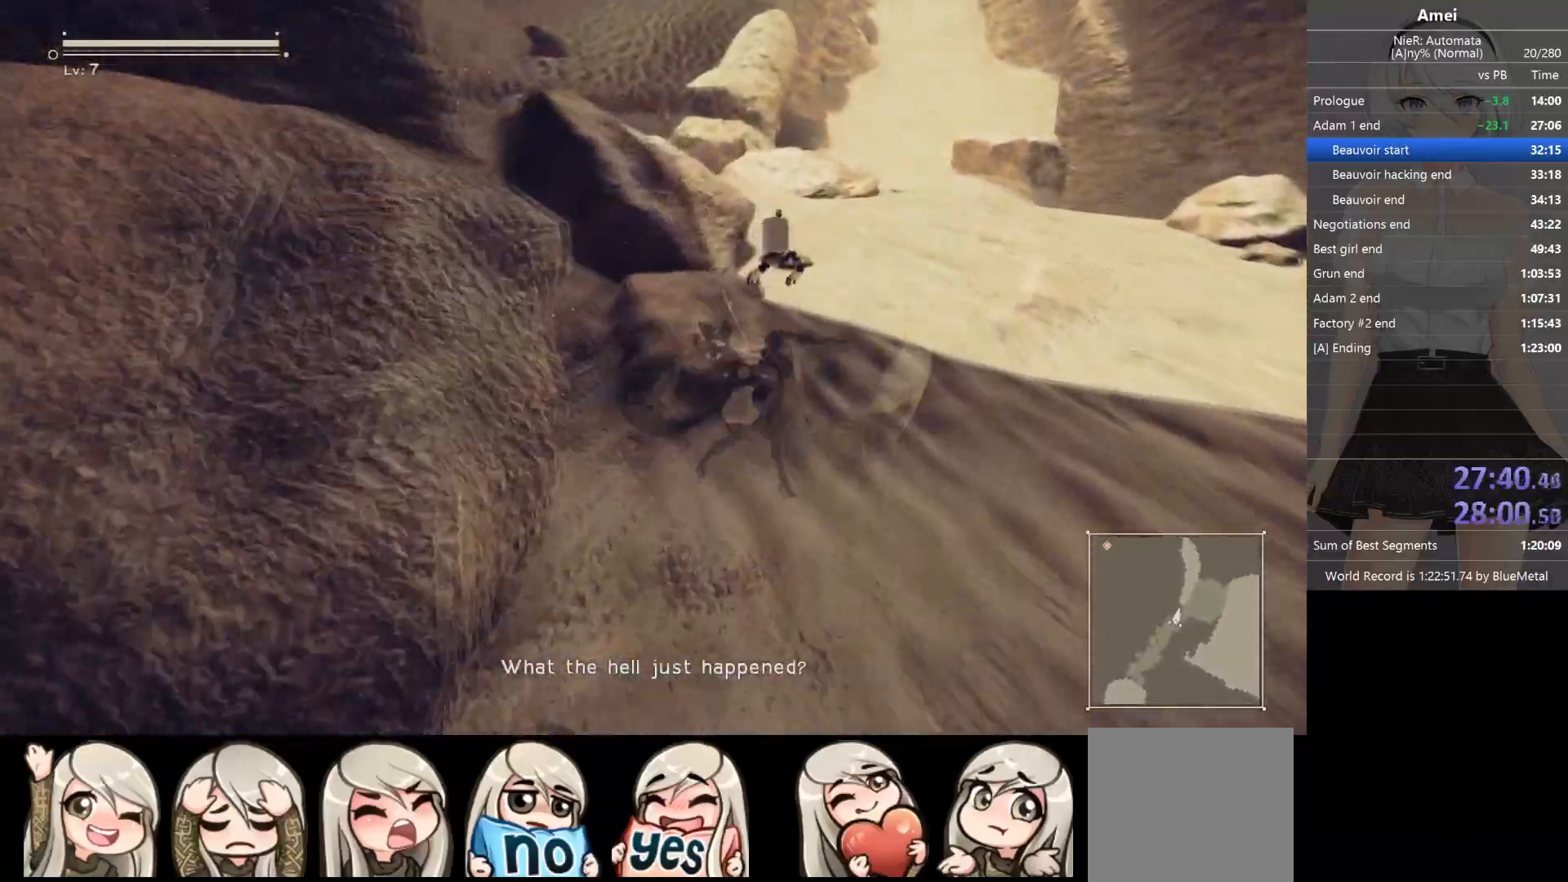
{"buttons": ["B"], "left_stick": "up", "right_stick": "center", "events": []}
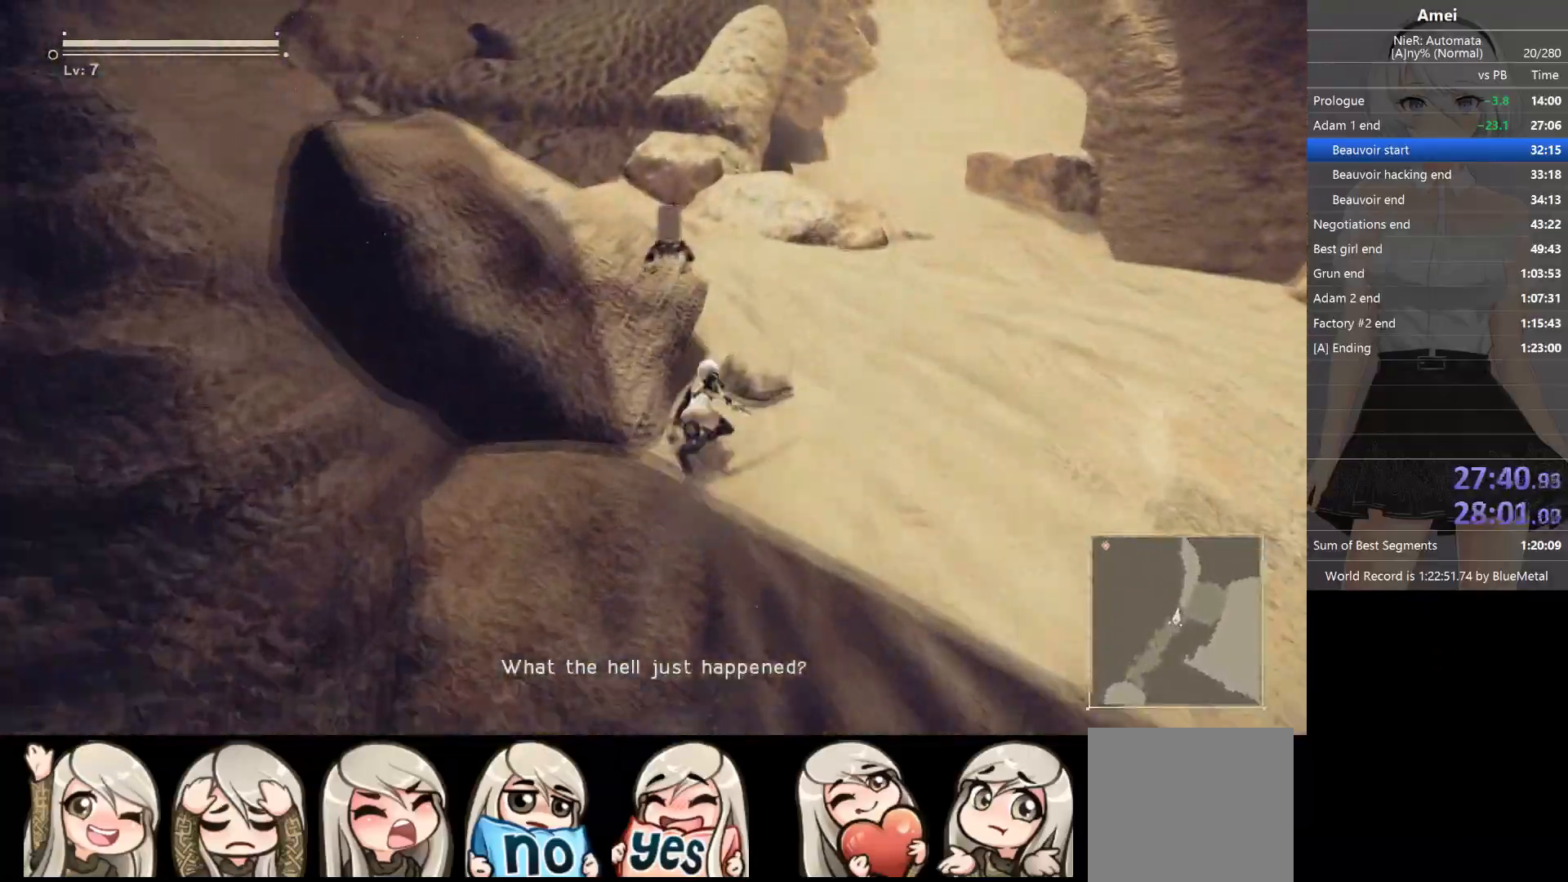
{"buttons": [], "left_stick": "up", "right_stick": "center", "events": [[200, "Y", "down"], [267, "B", "up"], [300, "Y", "up"]]}
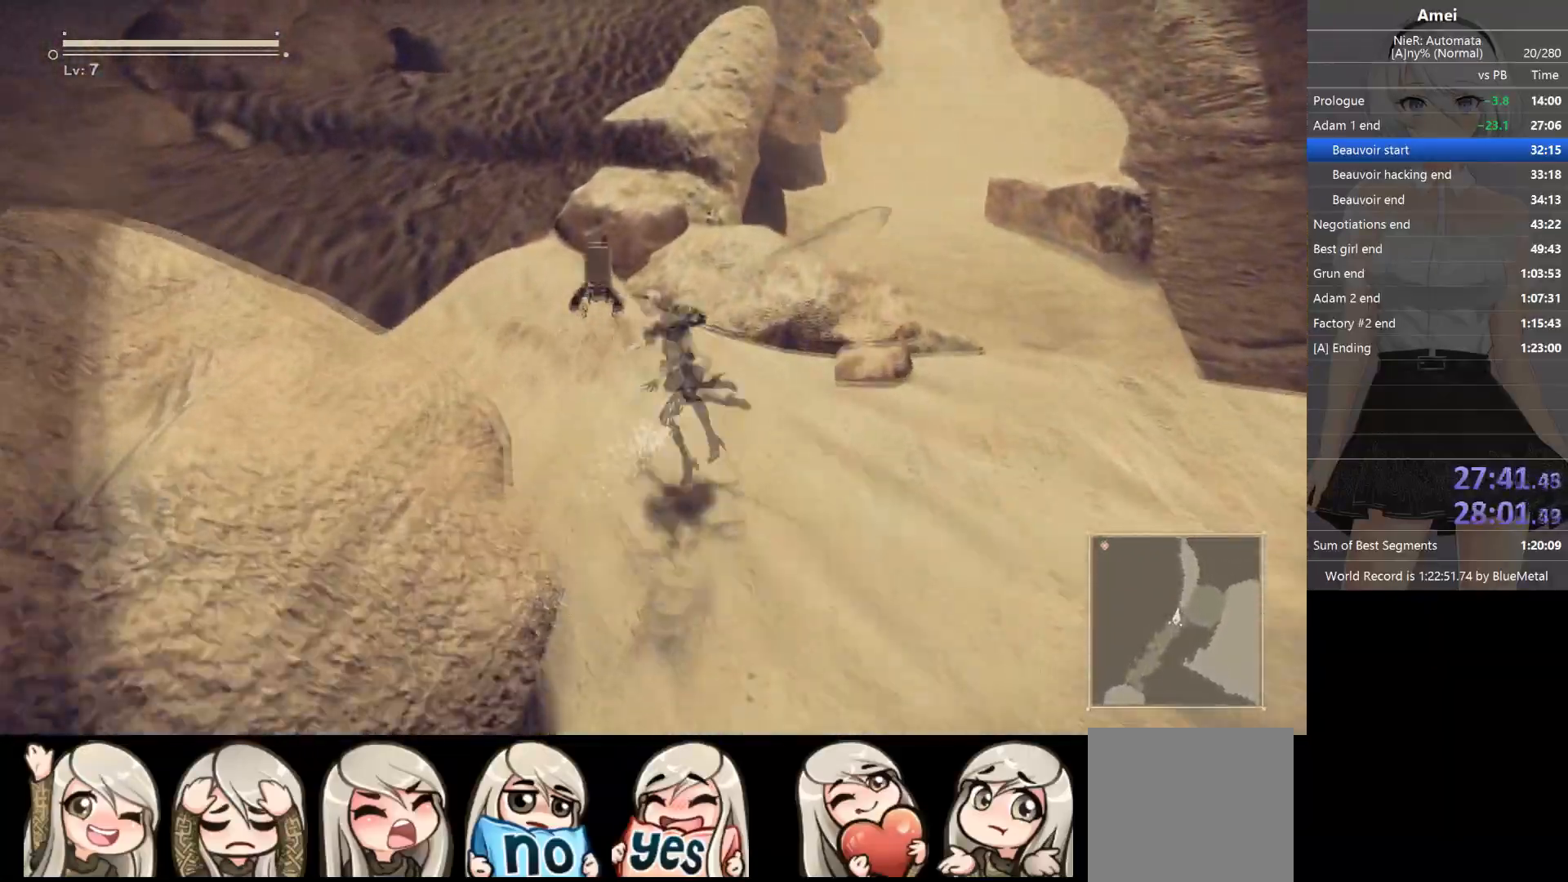
{"buttons": ["B"], "left_stick": "up", "right_stick": "center", "events": [[167, "B", "down"]]}
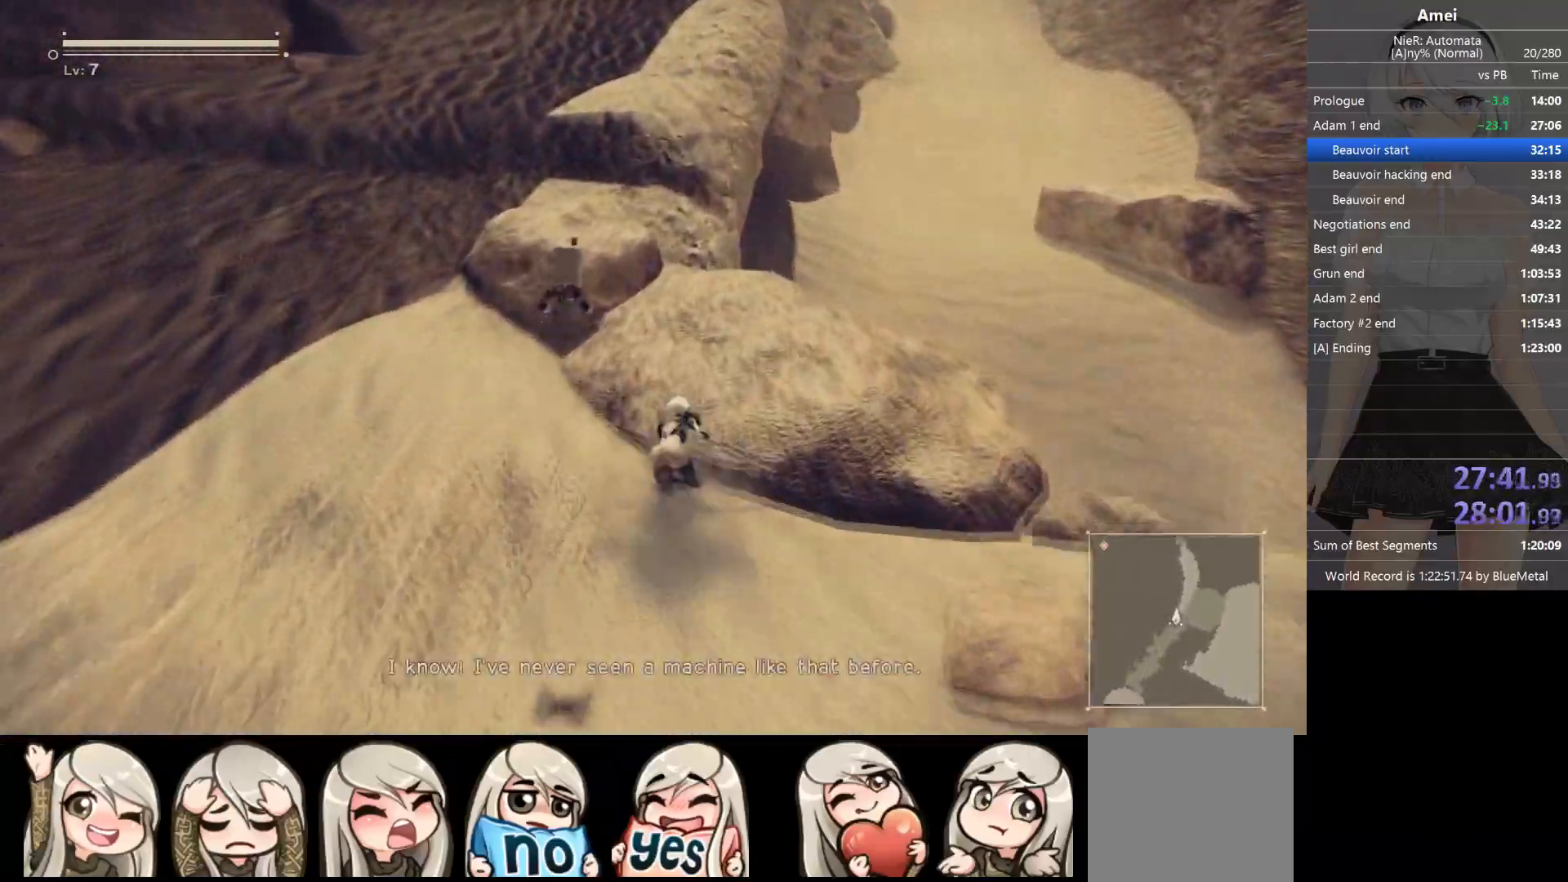
{"buttons": ["Y"], "left_stick": "up", "right_stick": "center", "events": [[433, "Y", "down"], [467, "B", "up"]]}
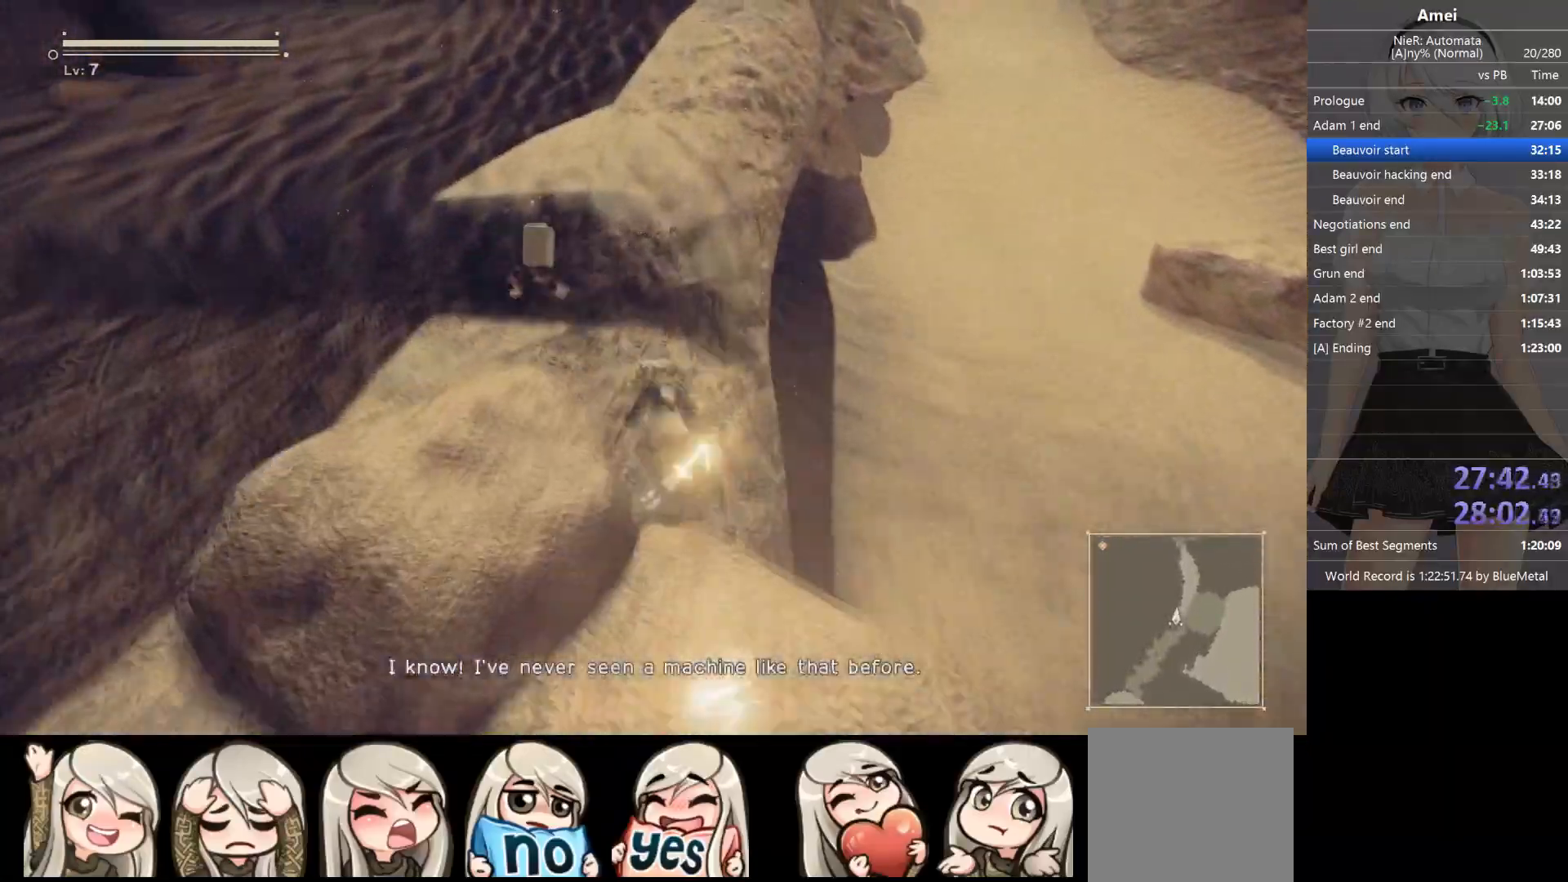
{"buttons": ["B"], "left_stick": "up", "right_stick": "center", "events": [[67, "Y", "up"], [401, "B", "down"]]}
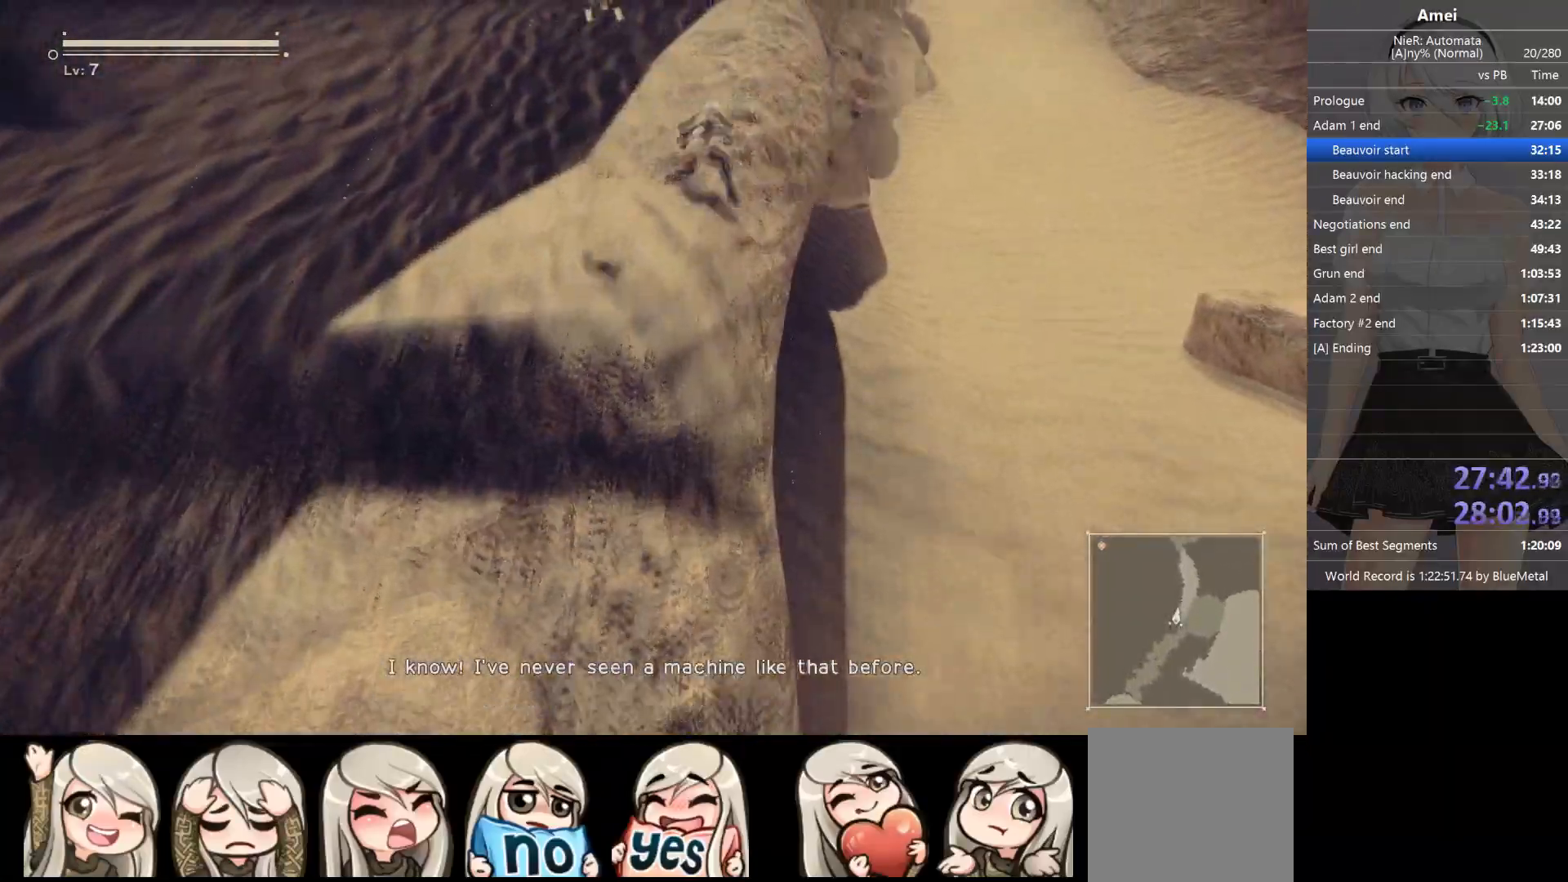
{"buttons": ["B"], "left_stick": "up", "right_stick": "center", "events": []}
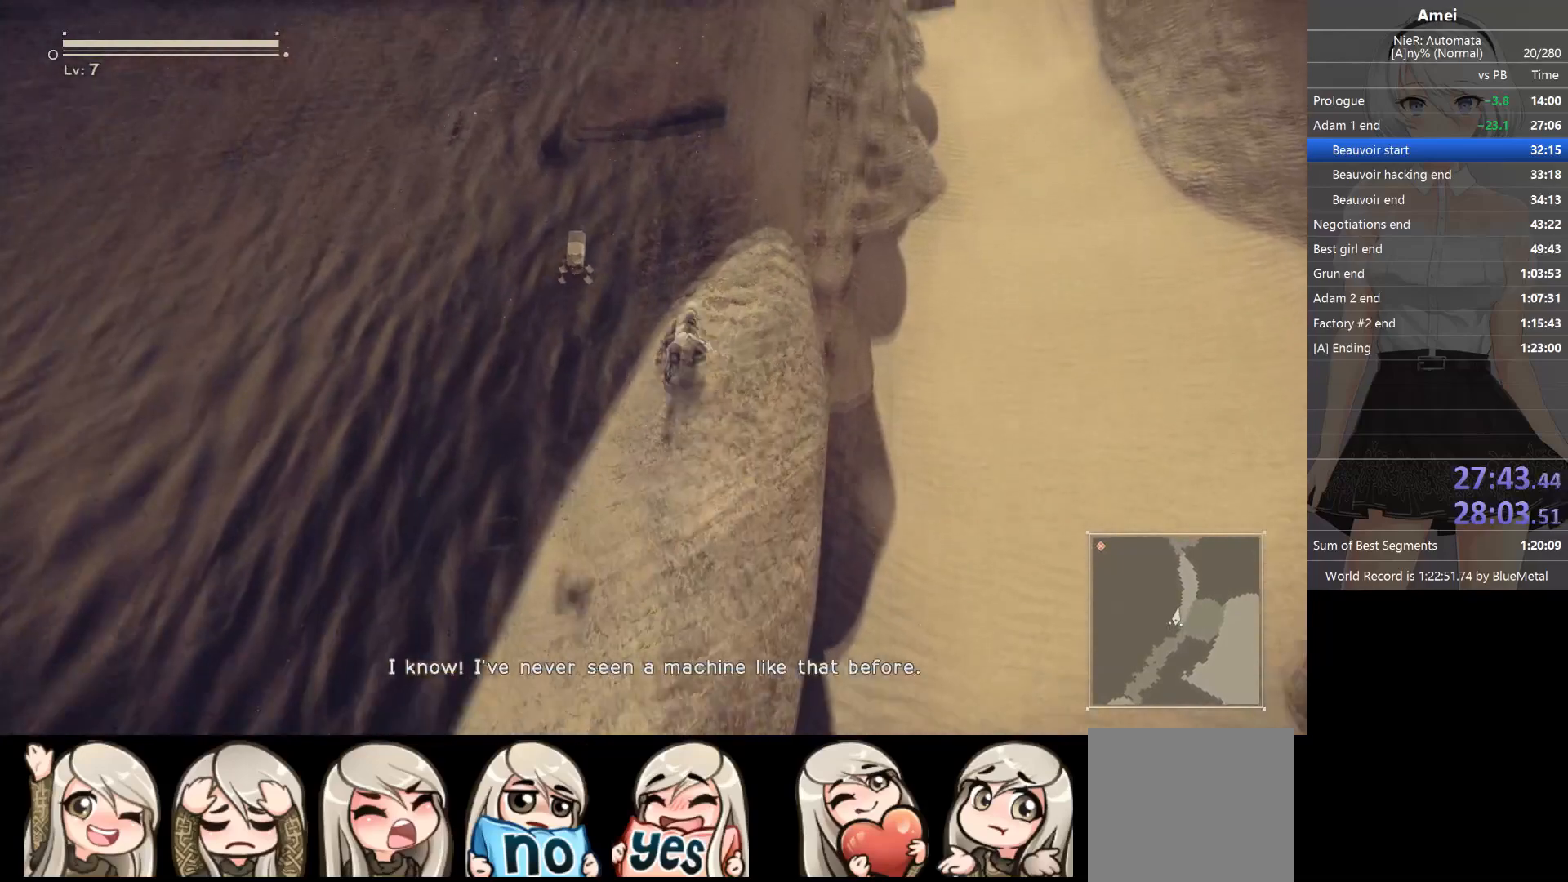
{"buttons": [], "left_stick": "up", "right_stick": "center", "events": [[67, "Y", "down"], [100, "B", "up"], [200, "Y", "up"]]}
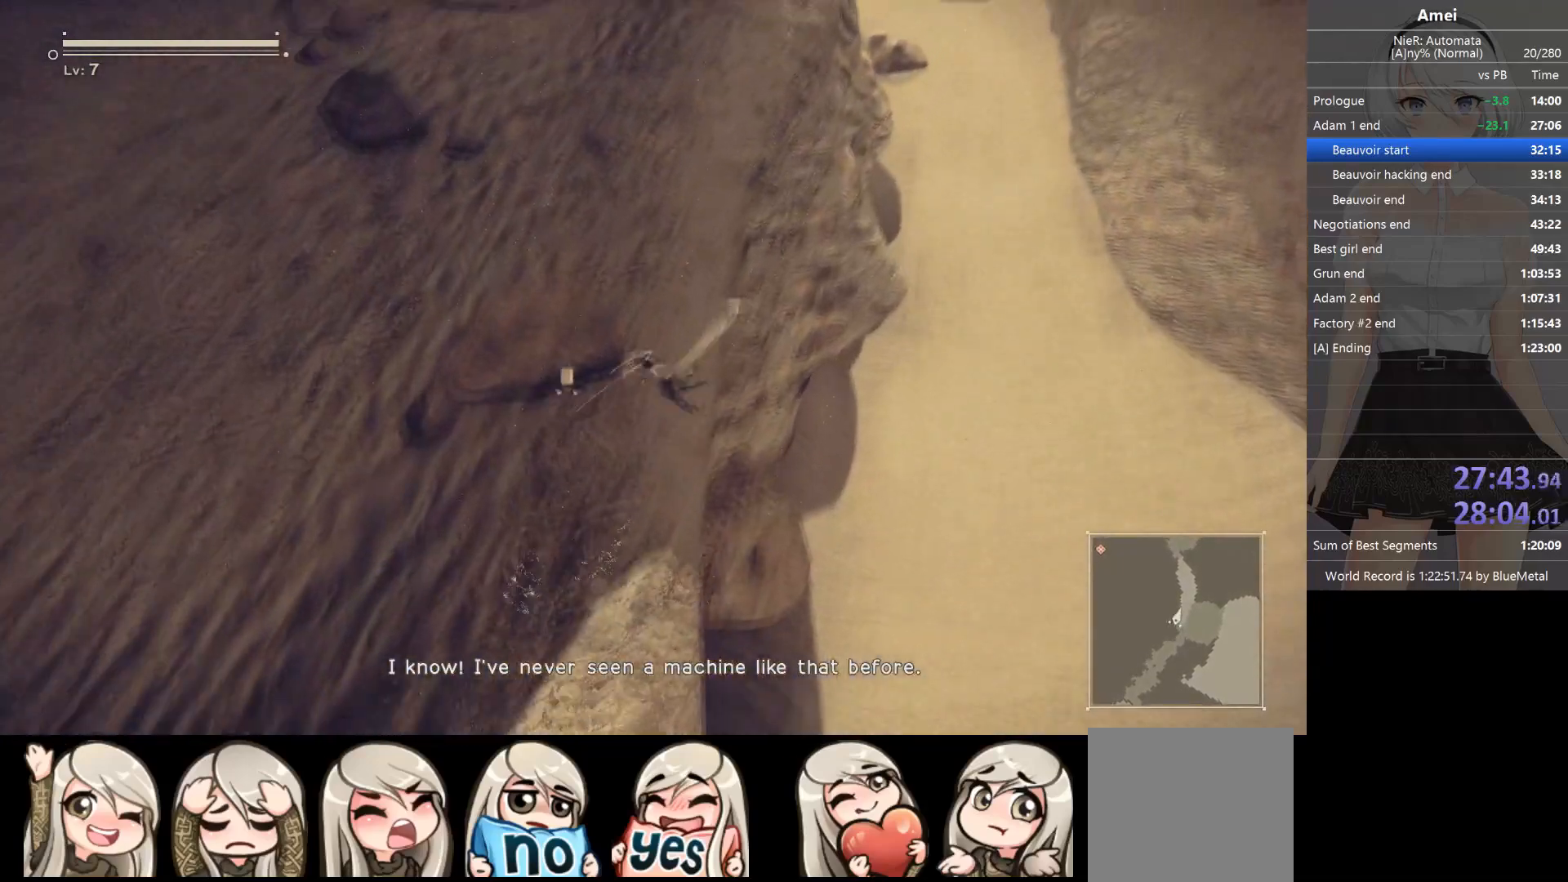
{"buttons": ["B"], "left_stick": "up", "right_stick": "center", "events": [[66, "B", "down"]]}
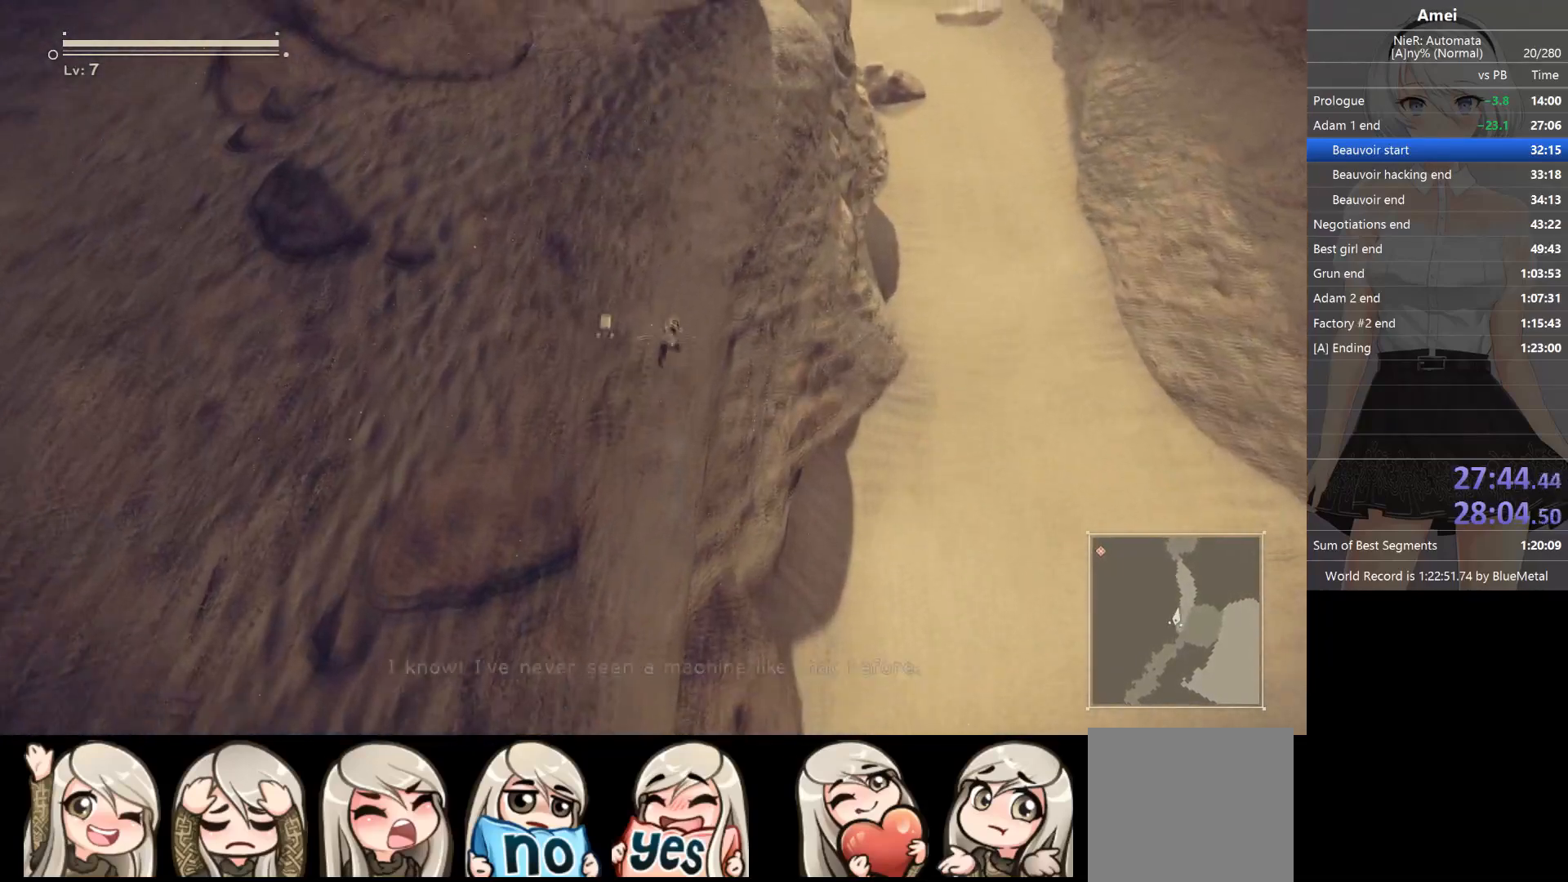
{"buttons": [], "left_stick": "up", "right_stick": "center", "events": [[334, "Y", "down"], [367, "B", "up"], [434, "Y", "up"]]}
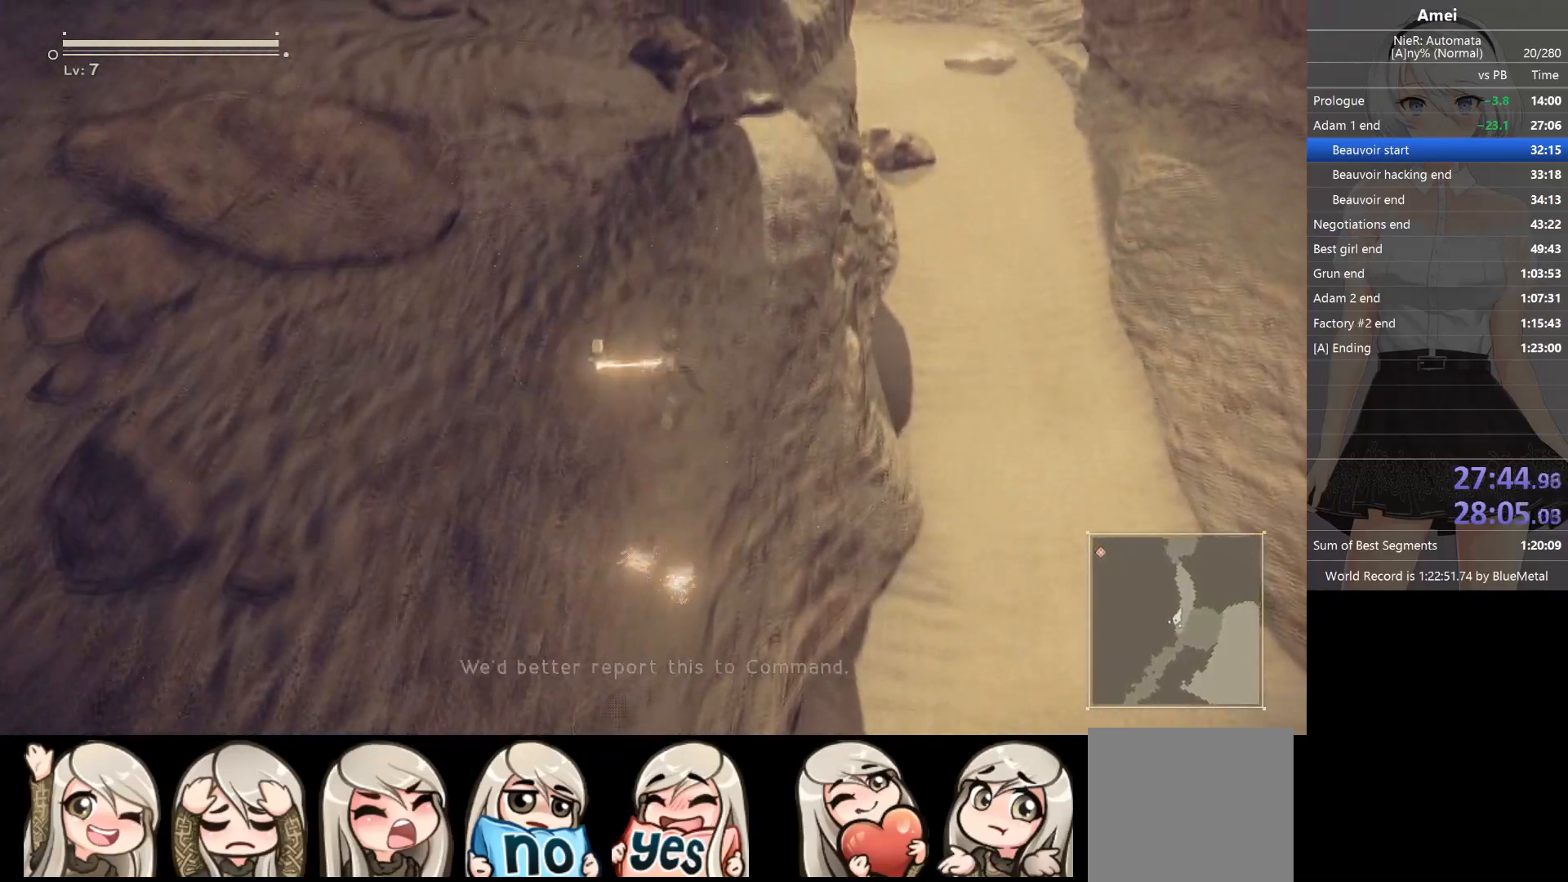
{"buttons": ["B"], "left_stick": "up", "right_stick": "center", "events": [[267, "B", "down"]]}
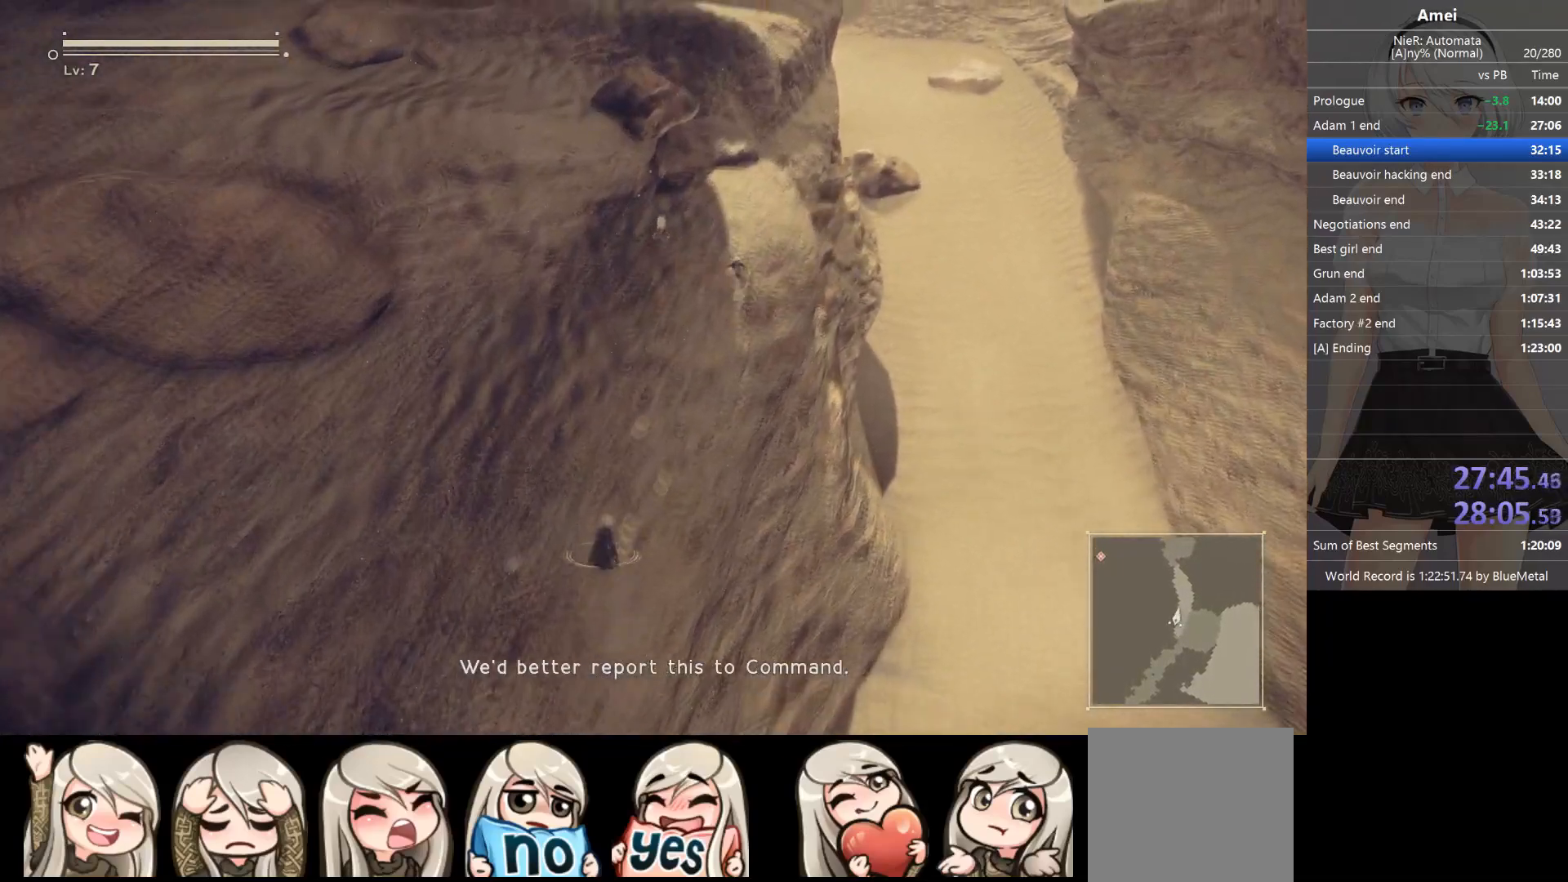
{"buttons": [], "left_stick": "up", "right_stick": "center", "events": [[467, "B", "up"]]}
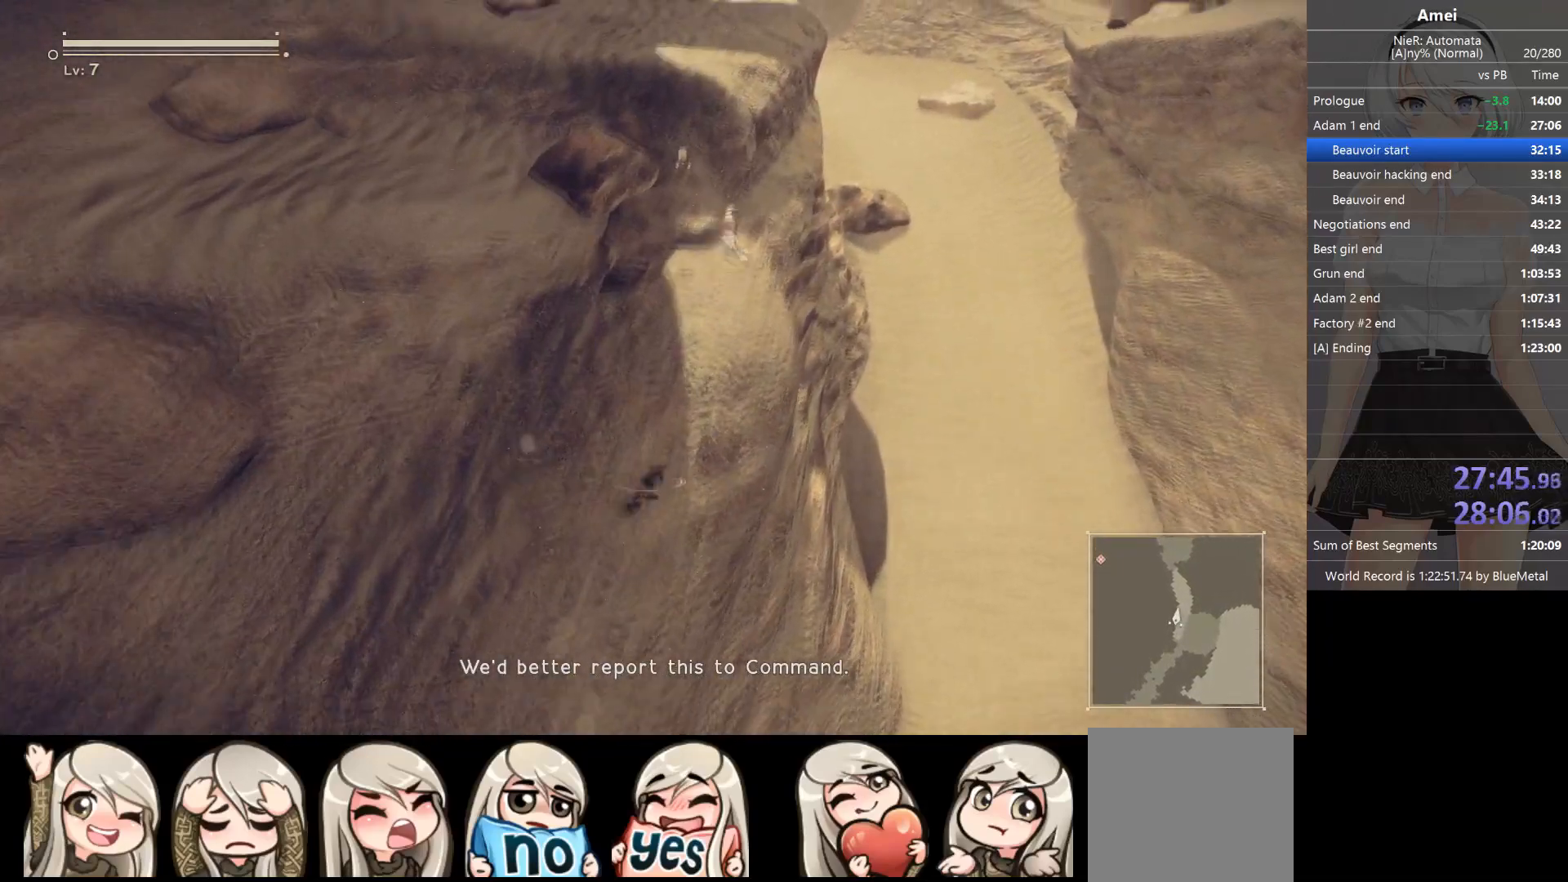
{"buttons": ["A"], "left_stick": "up", "right_stick": "center", "events": [[33, "A", "down"], [200, "A", "up"], [400, "A", "down"]]}